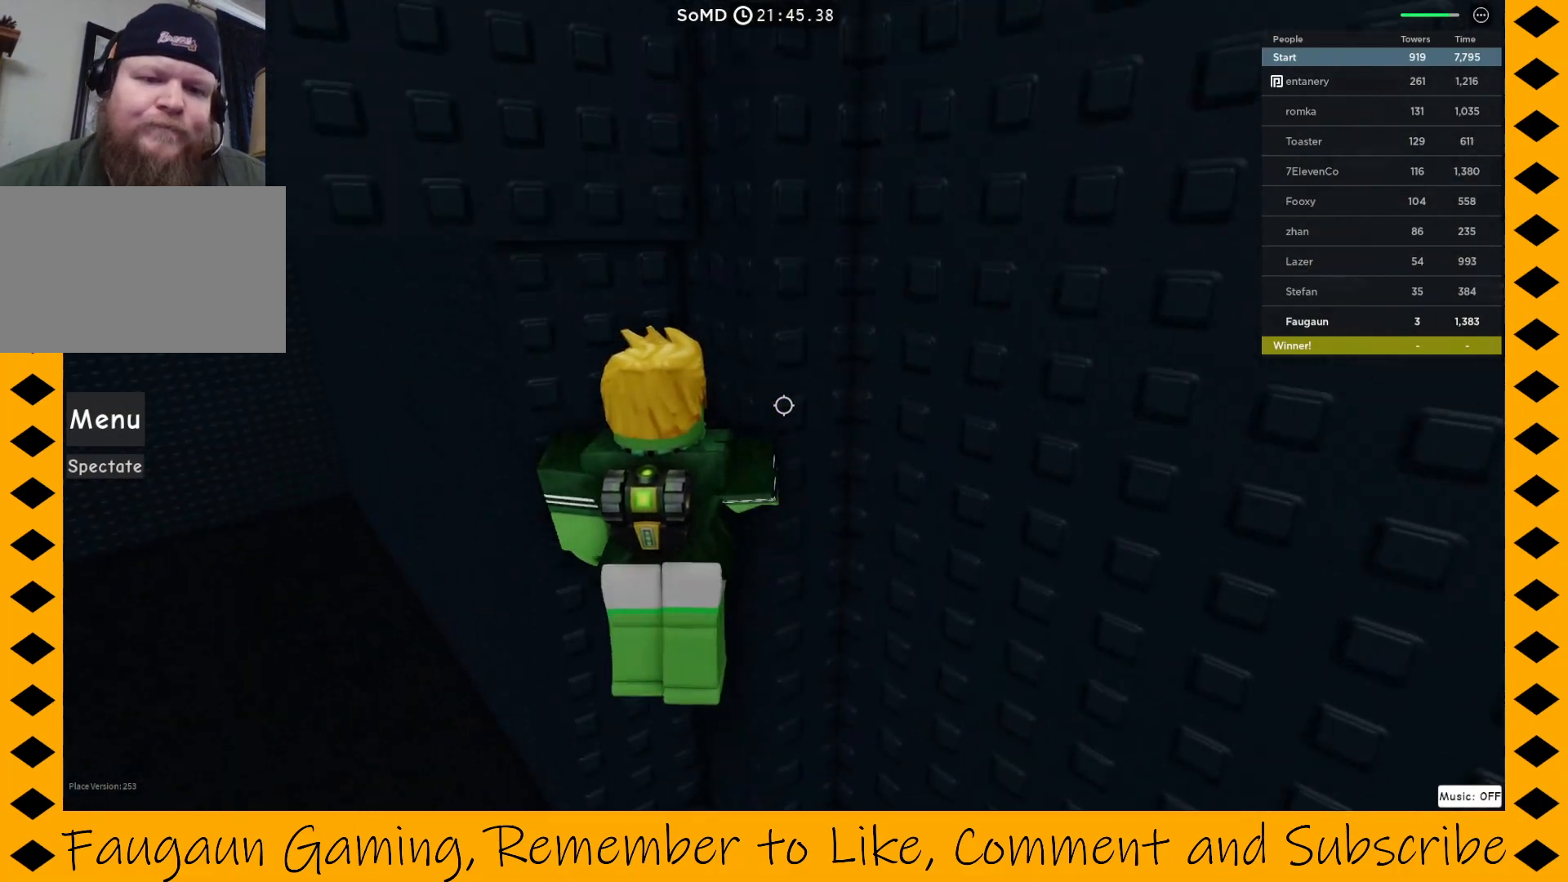
Gameplay with keyboard and mouse; each line is a JSON object with the keys and mouse buttons held at the frame after it. "events" lists presses ("down") and releases ("up") of "1", "2", "3", "4", "5", "a", "alt", "c", "caps_lock", "ctrl", "d", "e", "f", "g", "q", "r", "s", "shift", "space", "t", "tab", "v", "w", "x", "z", "mouse_left", "mouse_wheel" and "mouse_right" between this image and that frame as [ms after this image, input, new state], when the widget could be followed in between. "mouse_left", "mouse_wheel", "mouse_right" = the "left", "wheel", "right" buttons of the "mouse" list. No other keys are recorded. "wheel" means that the mouse wheel is clicked or scrolled. Not read: mouse_move.
{"keys": [], "mouse": ["right"], "events": [[17, "d", "down"], [67, "space", "up"], [217, "d", "up"], [400, "w", "up"]]}
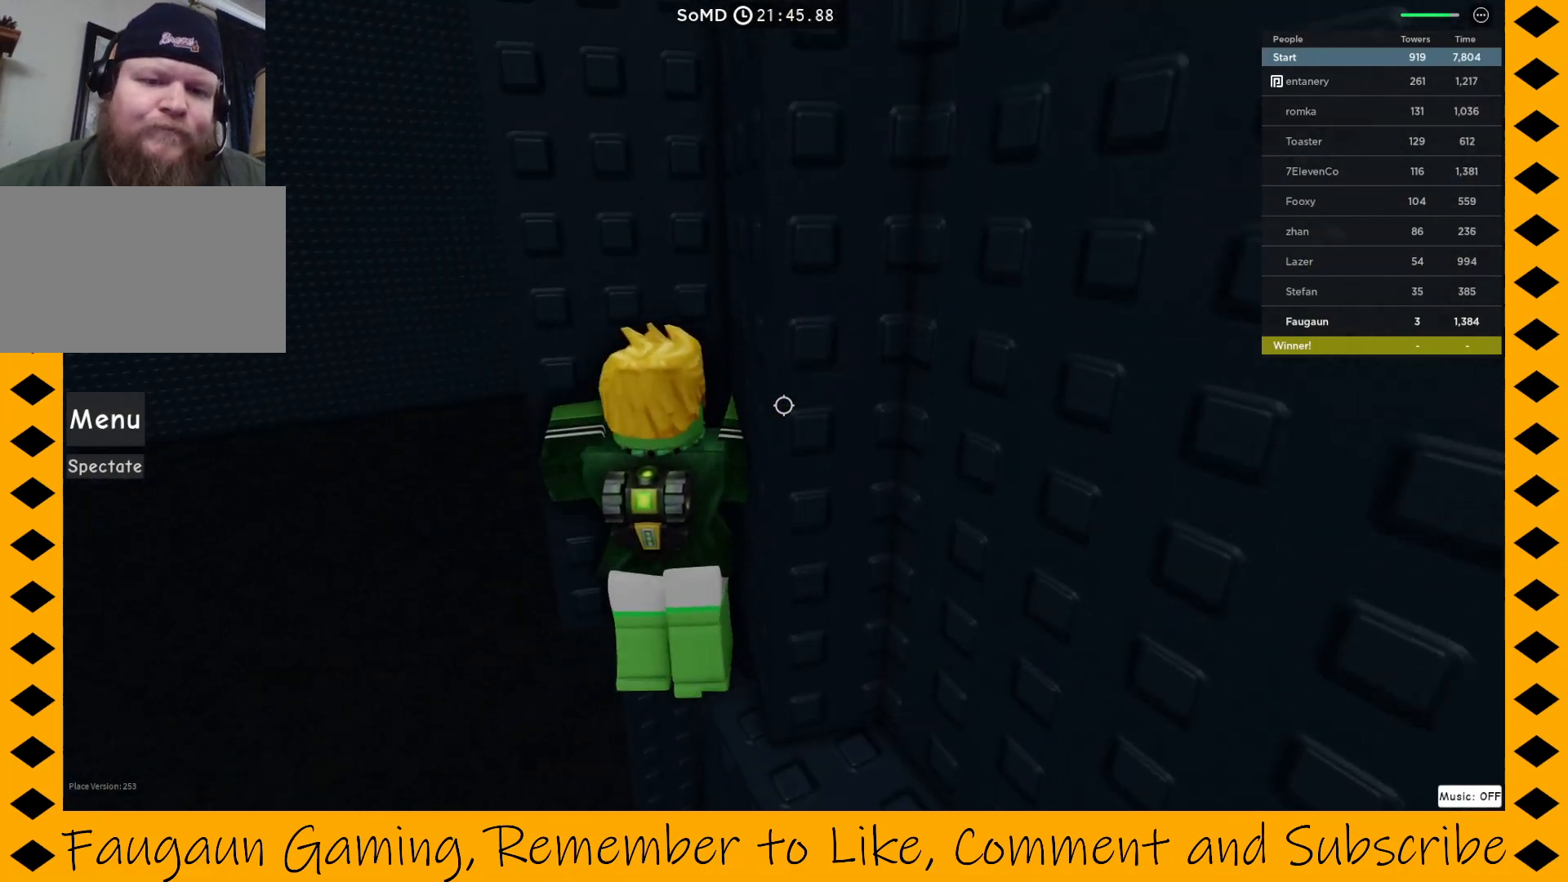
{"keys": ["a", "d", "space", "w"], "mouse": ["right"], "events": [[267, "a", "down"], [367, "space", "down"], [367, "w", "down"], [467, "d", "down"]]}
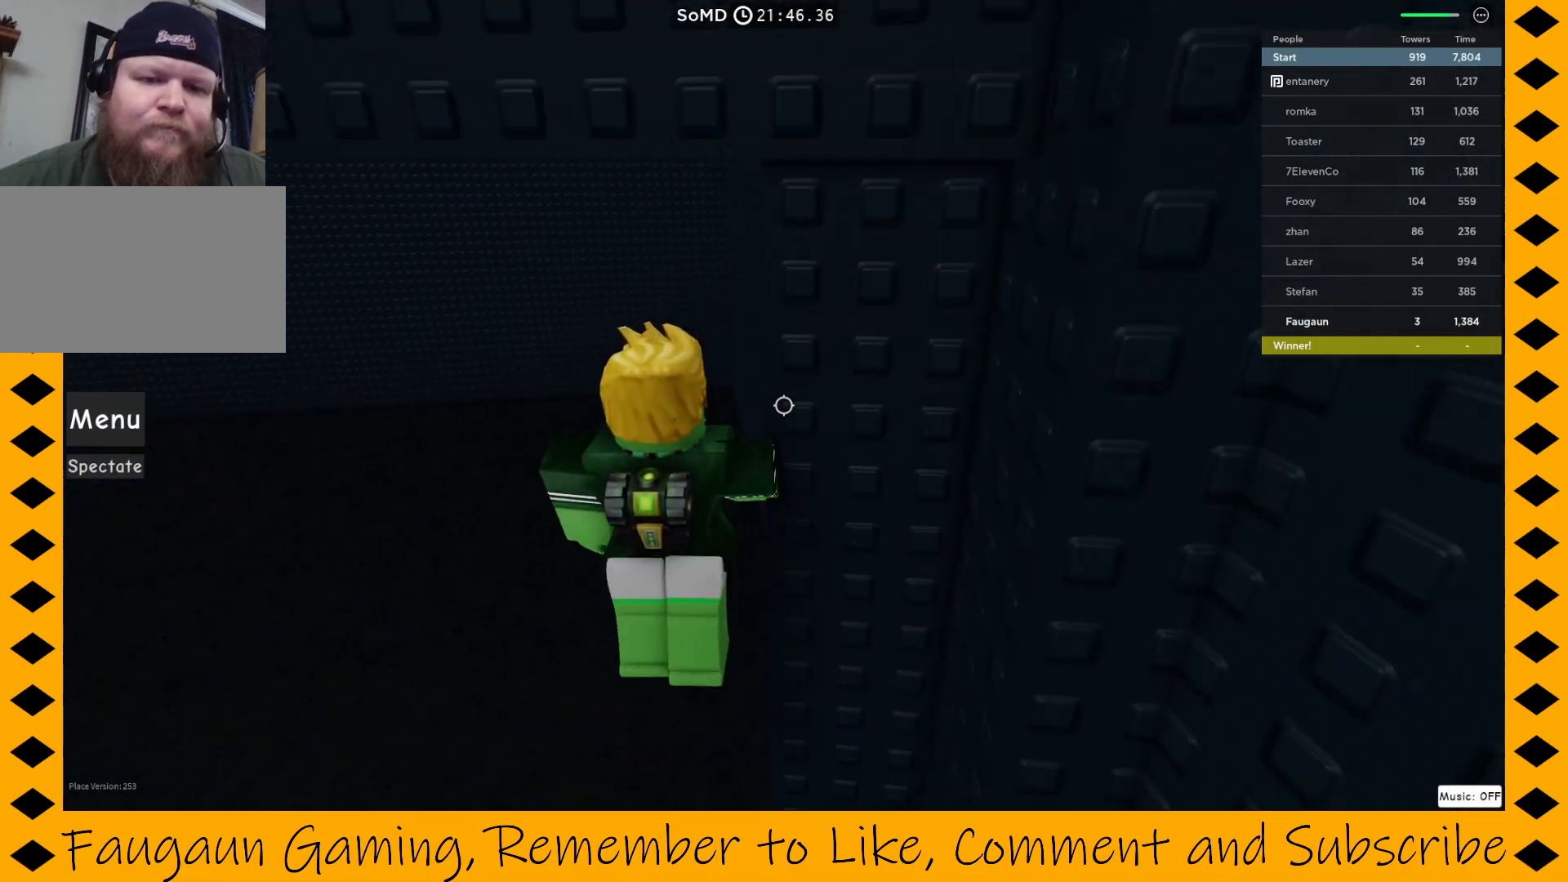
{"keys": ["d", "space", "w"], "mouse": ["right"], "events": [[150, "a", "up"]]}
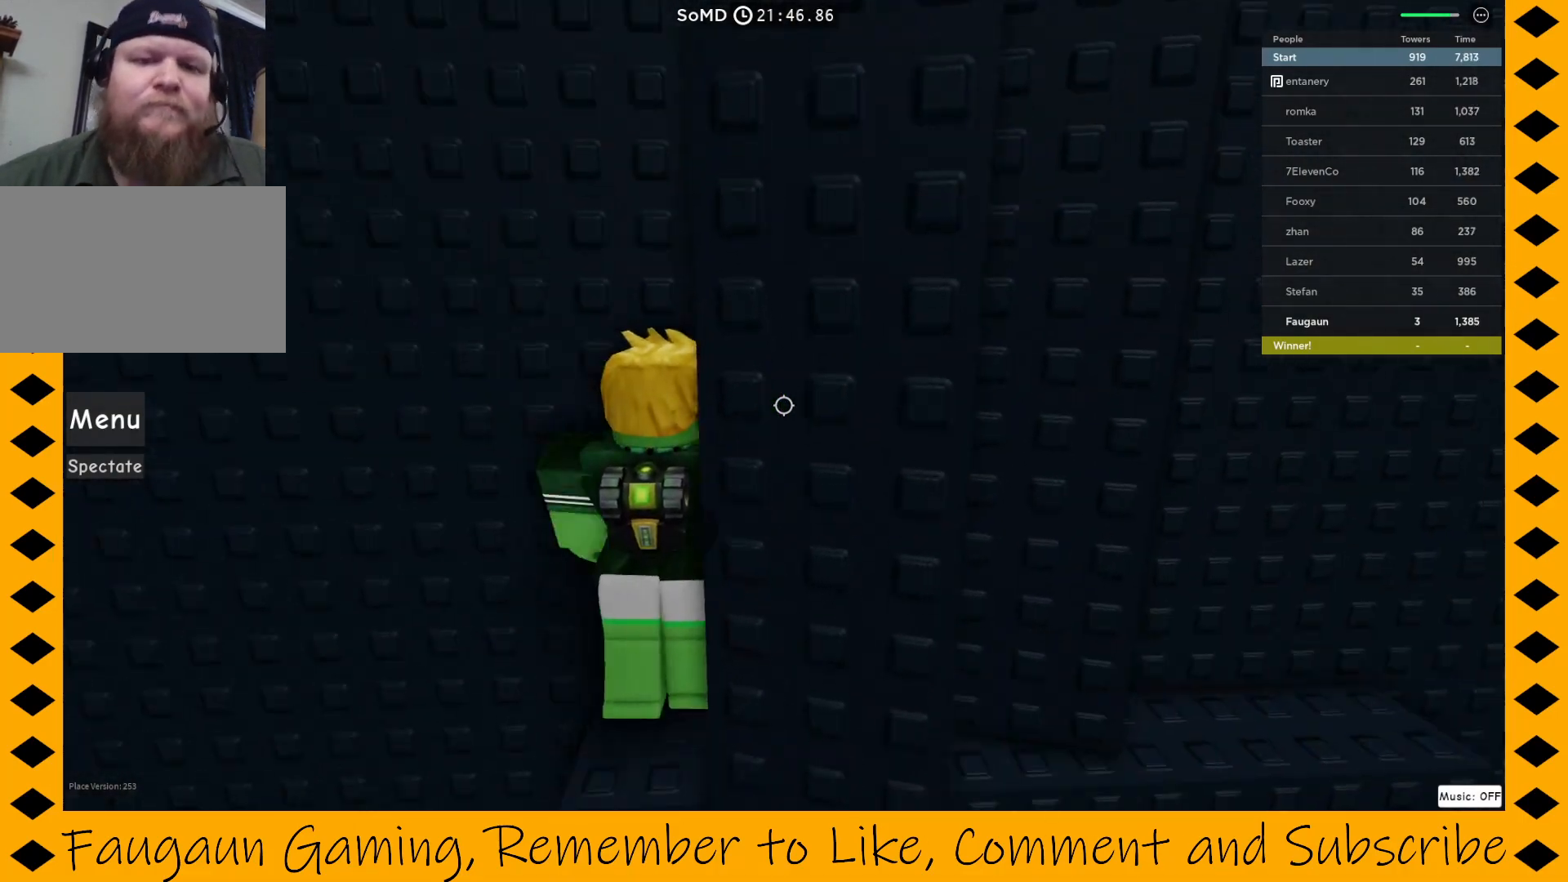
{"keys": [], "mouse": ["right"], "events": [[200, "d", "up"], [300, "space", "up"], [400, "w", "up"]]}
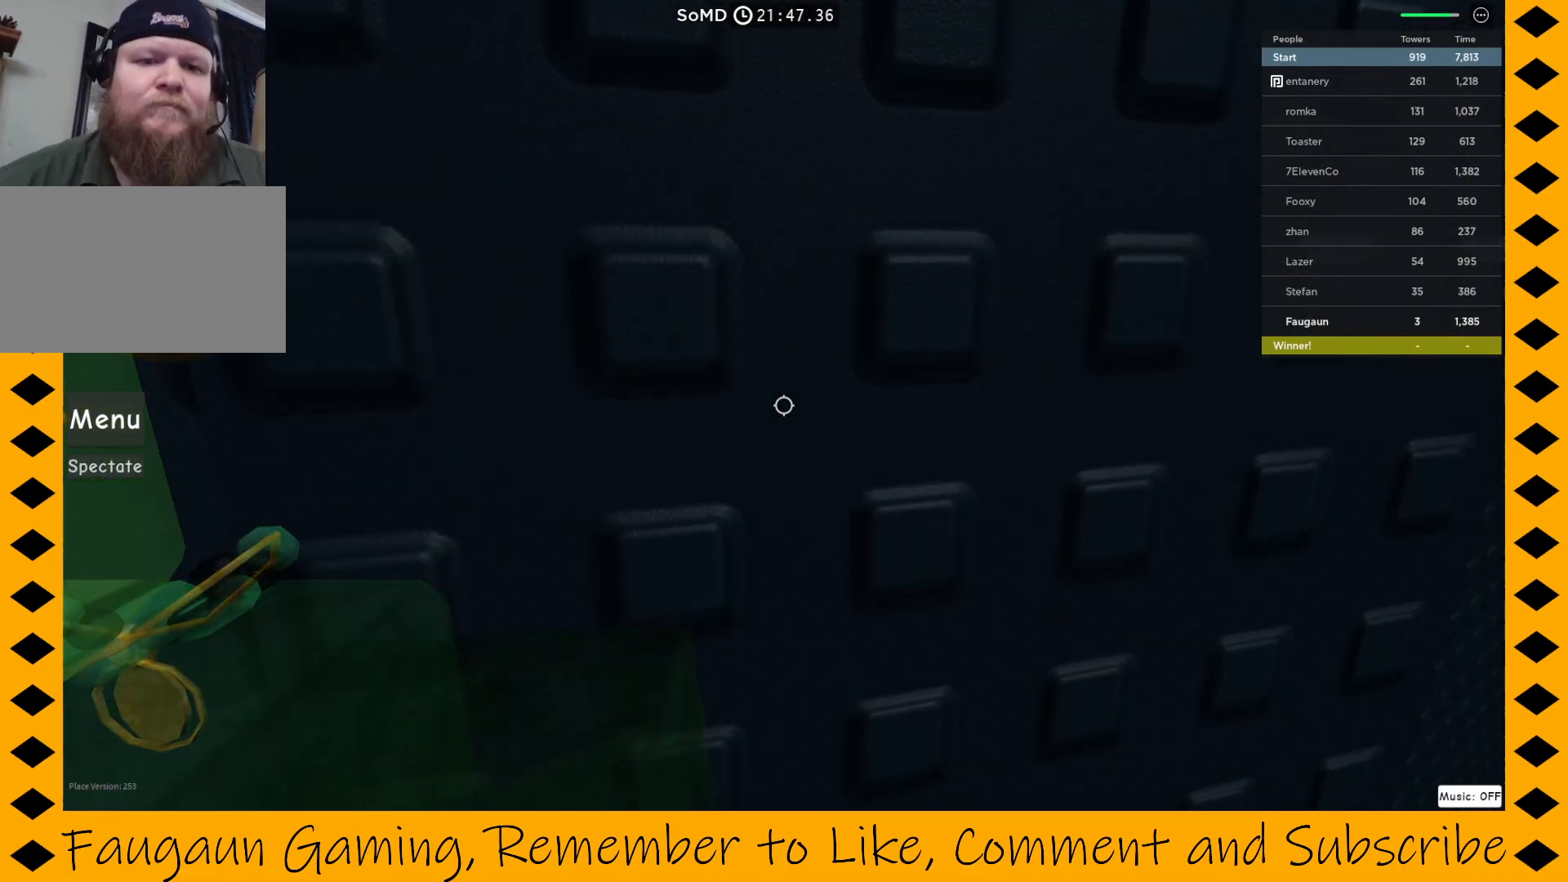
{"keys": [], "mouse": ["right"], "events": []}
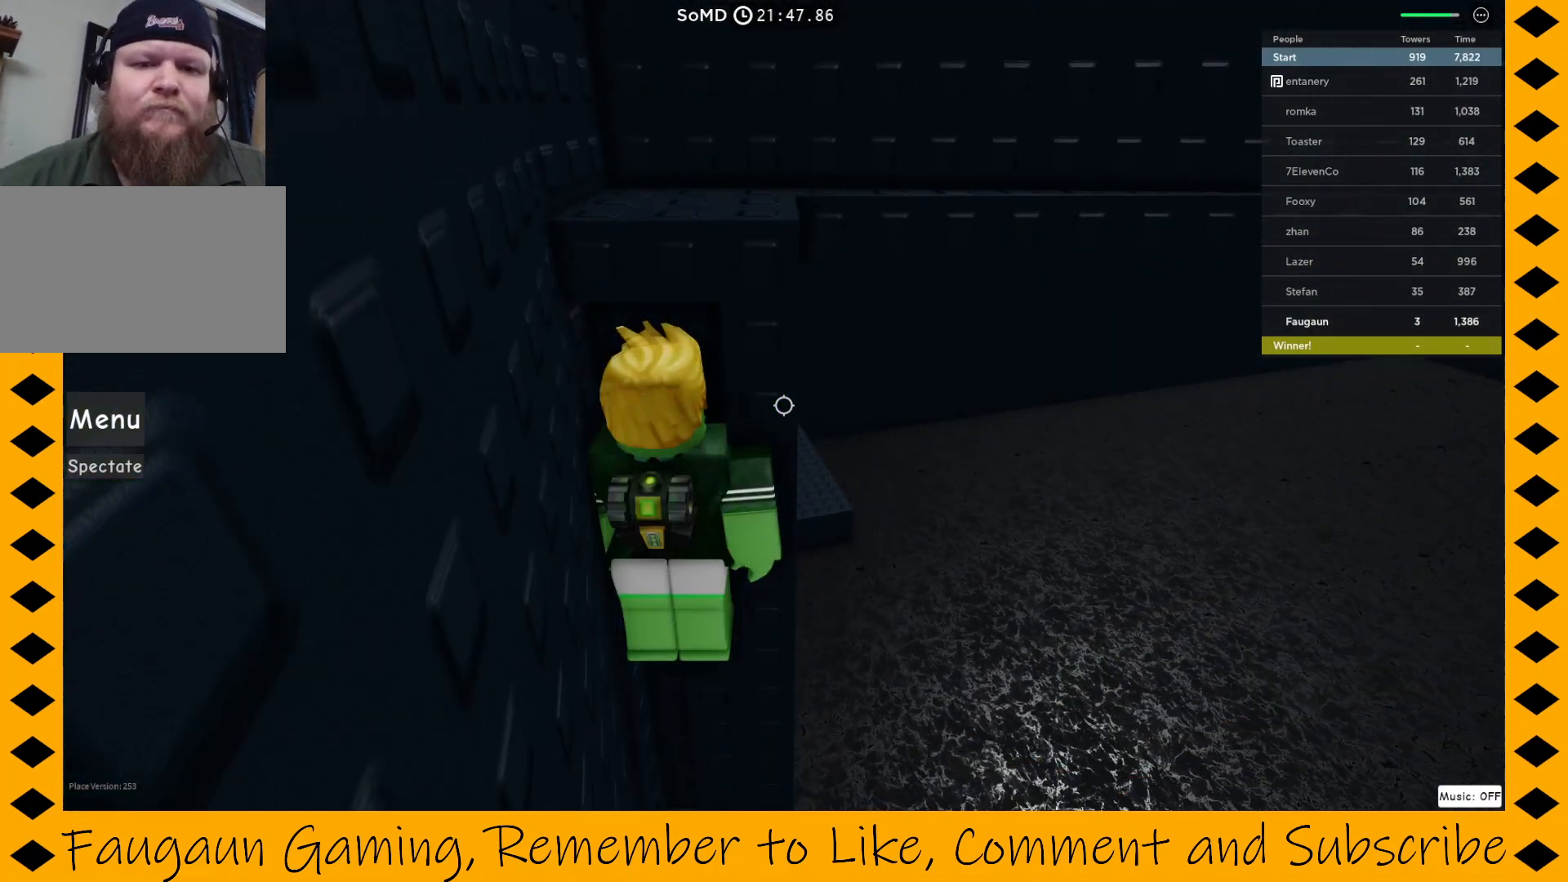
{"keys": [], "mouse": ["right"], "events": []}
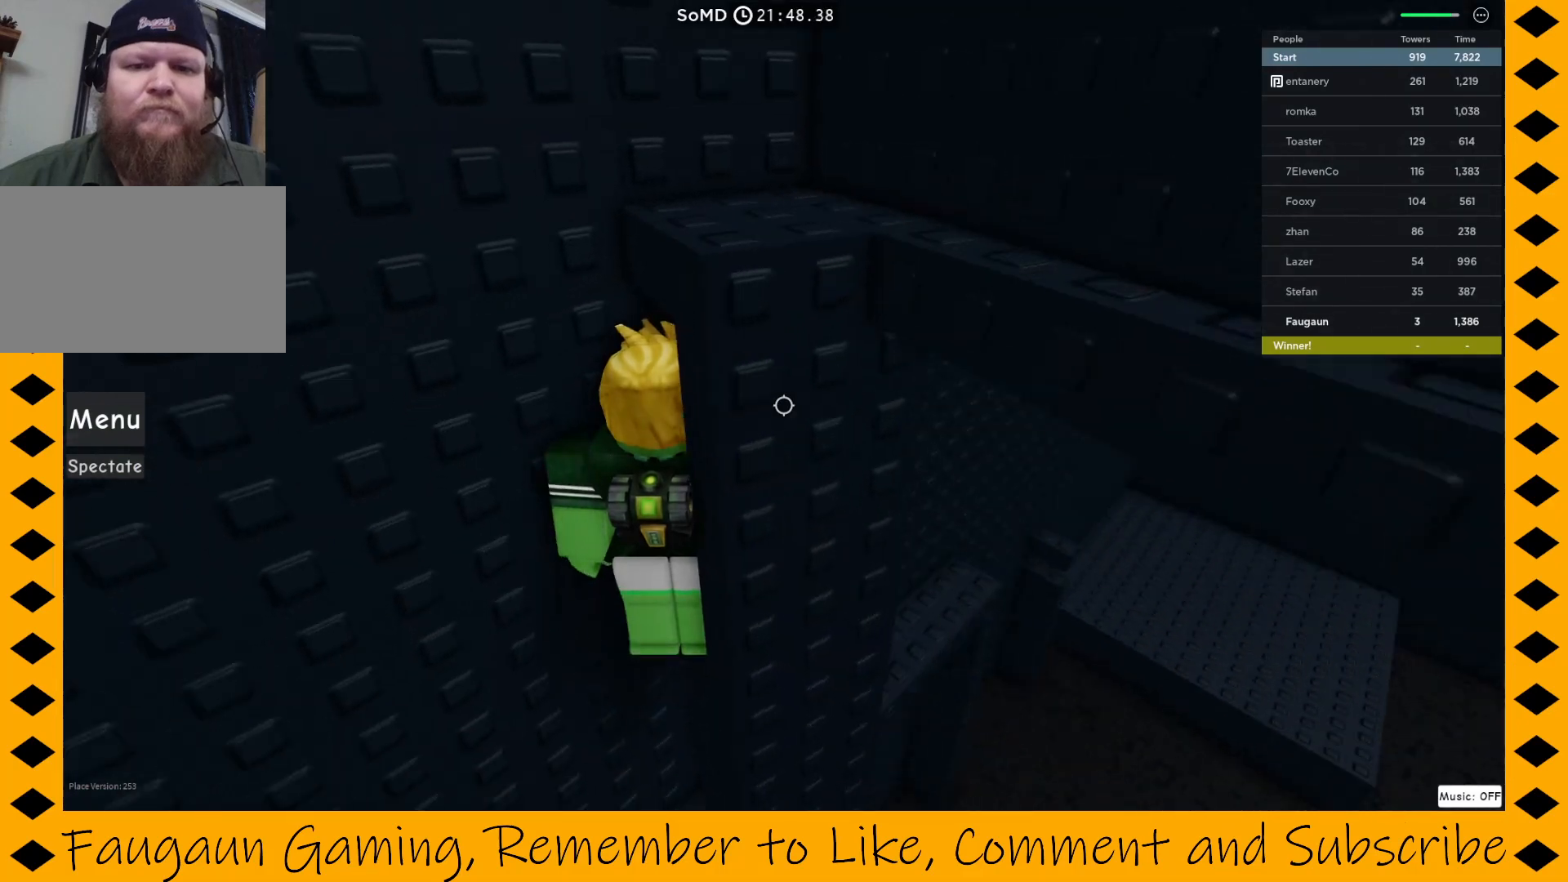
{"keys": ["d", "space"], "mouse": ["right"], "events": [[200, "a", "down"], [250, "space", "down"], [350, "d", "down"], [400, "a", "up"]]}
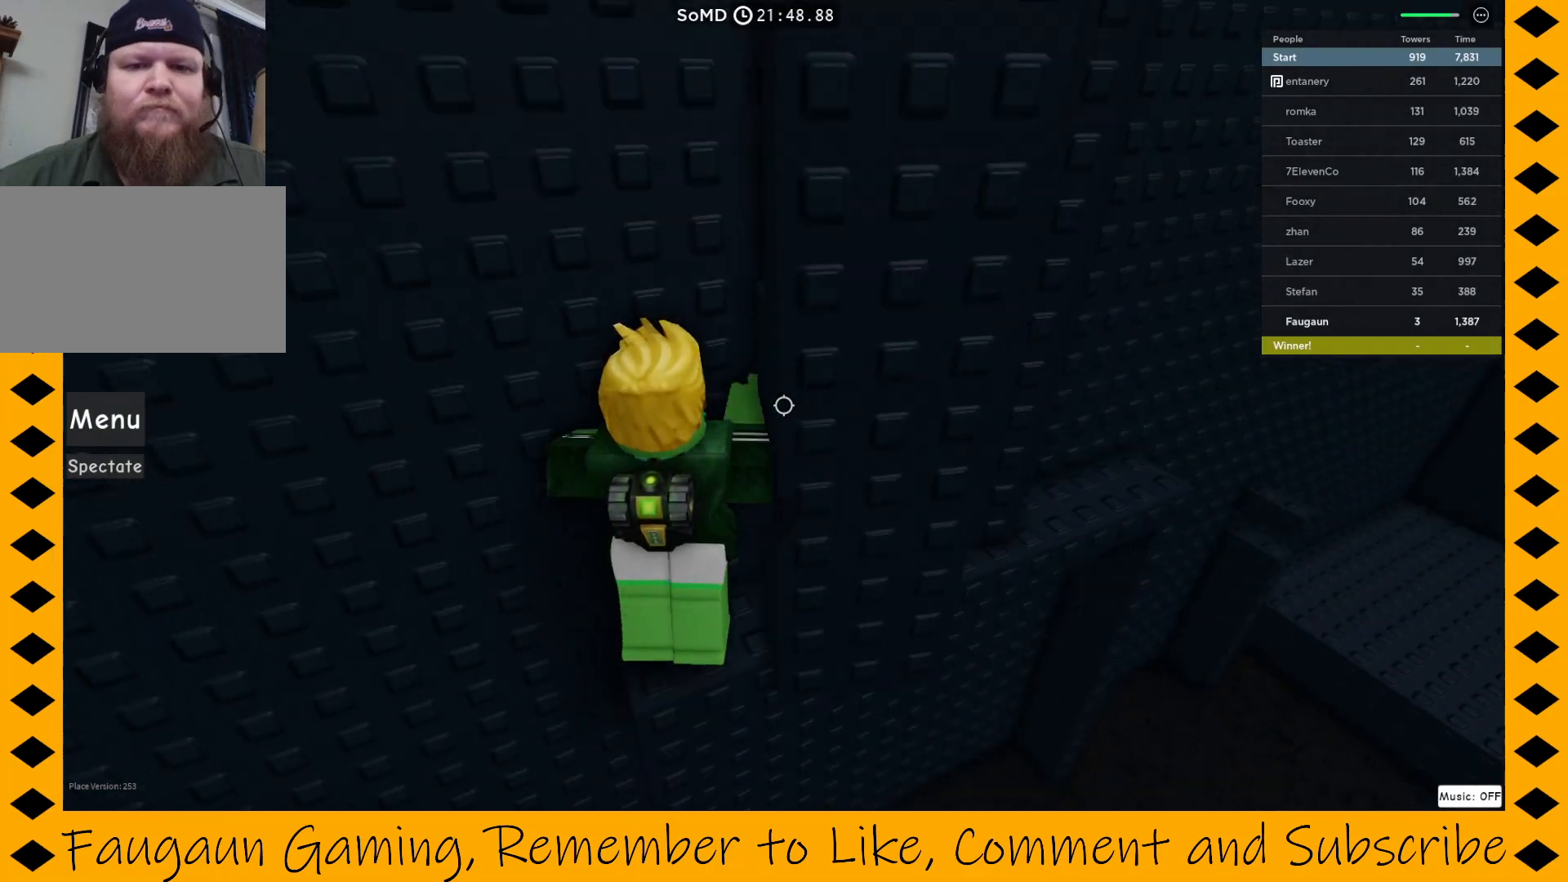
{"keys": [], "mouse": ["right"], "events": [[267, "space", "up"], [317, "d", "up"]]}
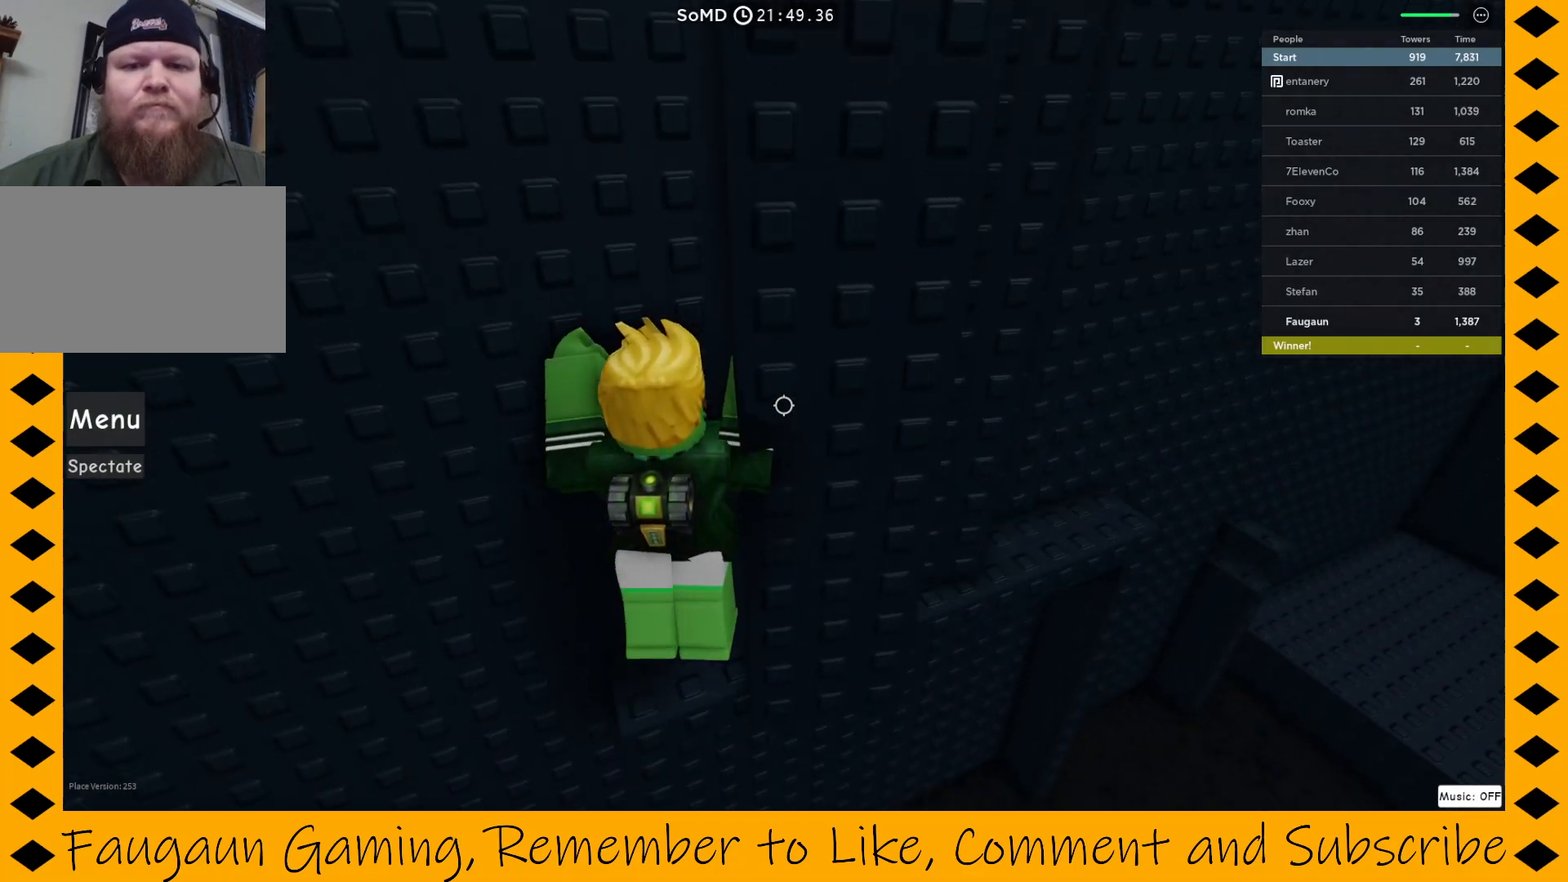
{"keys": ["d", "space"], "mouse": ["right"], "events": [[350, "d", "down"], [350, "space", "down"]]}
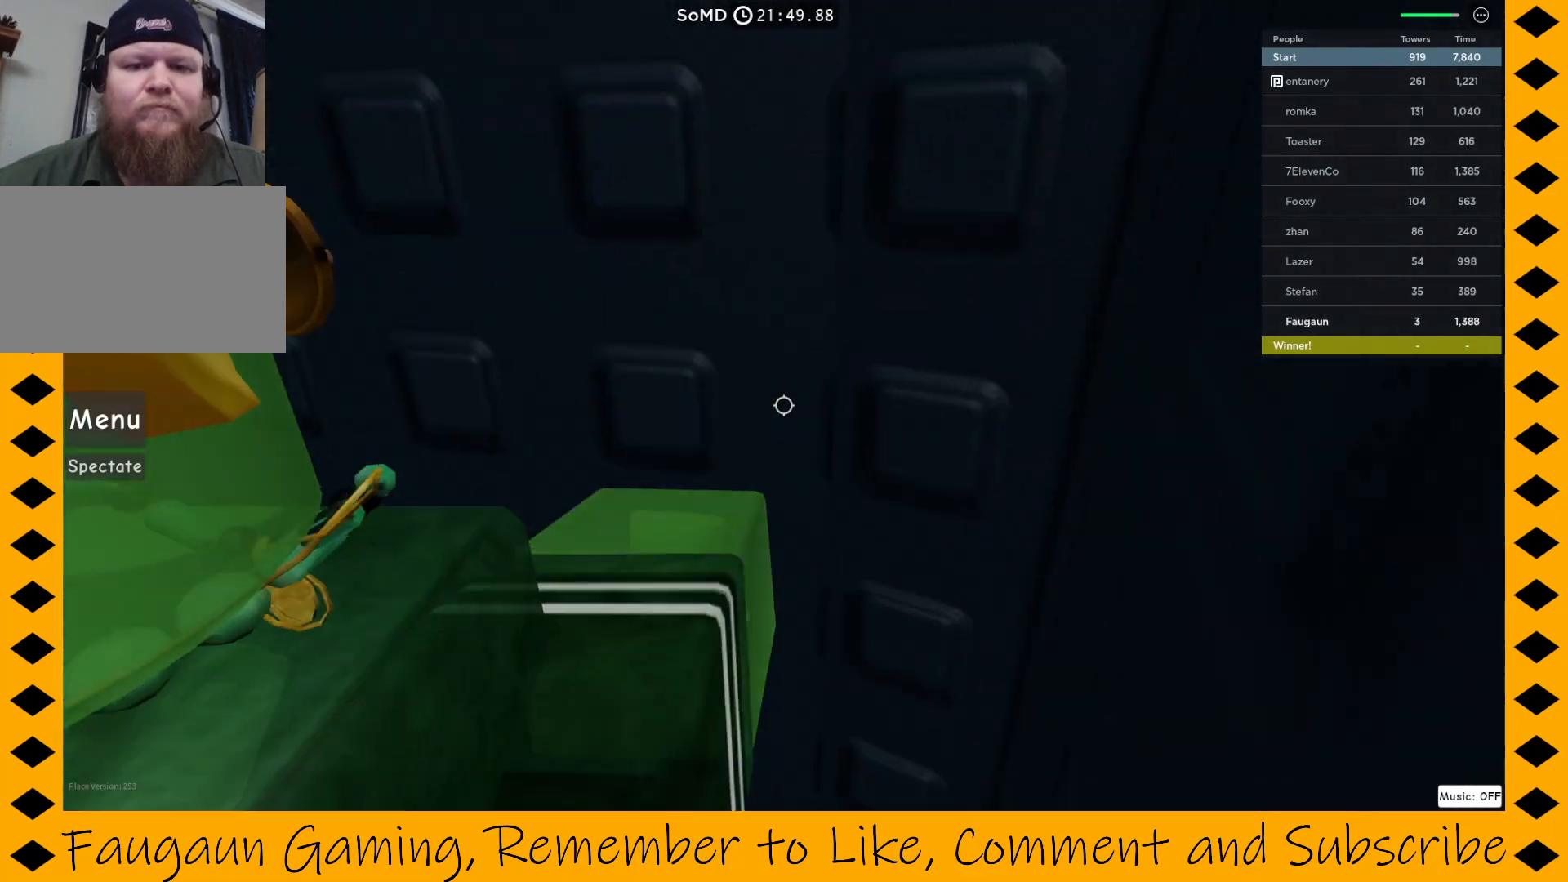
{"keys": [], "mouse": ["right"], "events": [[217, "space", "up"], [300, "d", "up"]]}
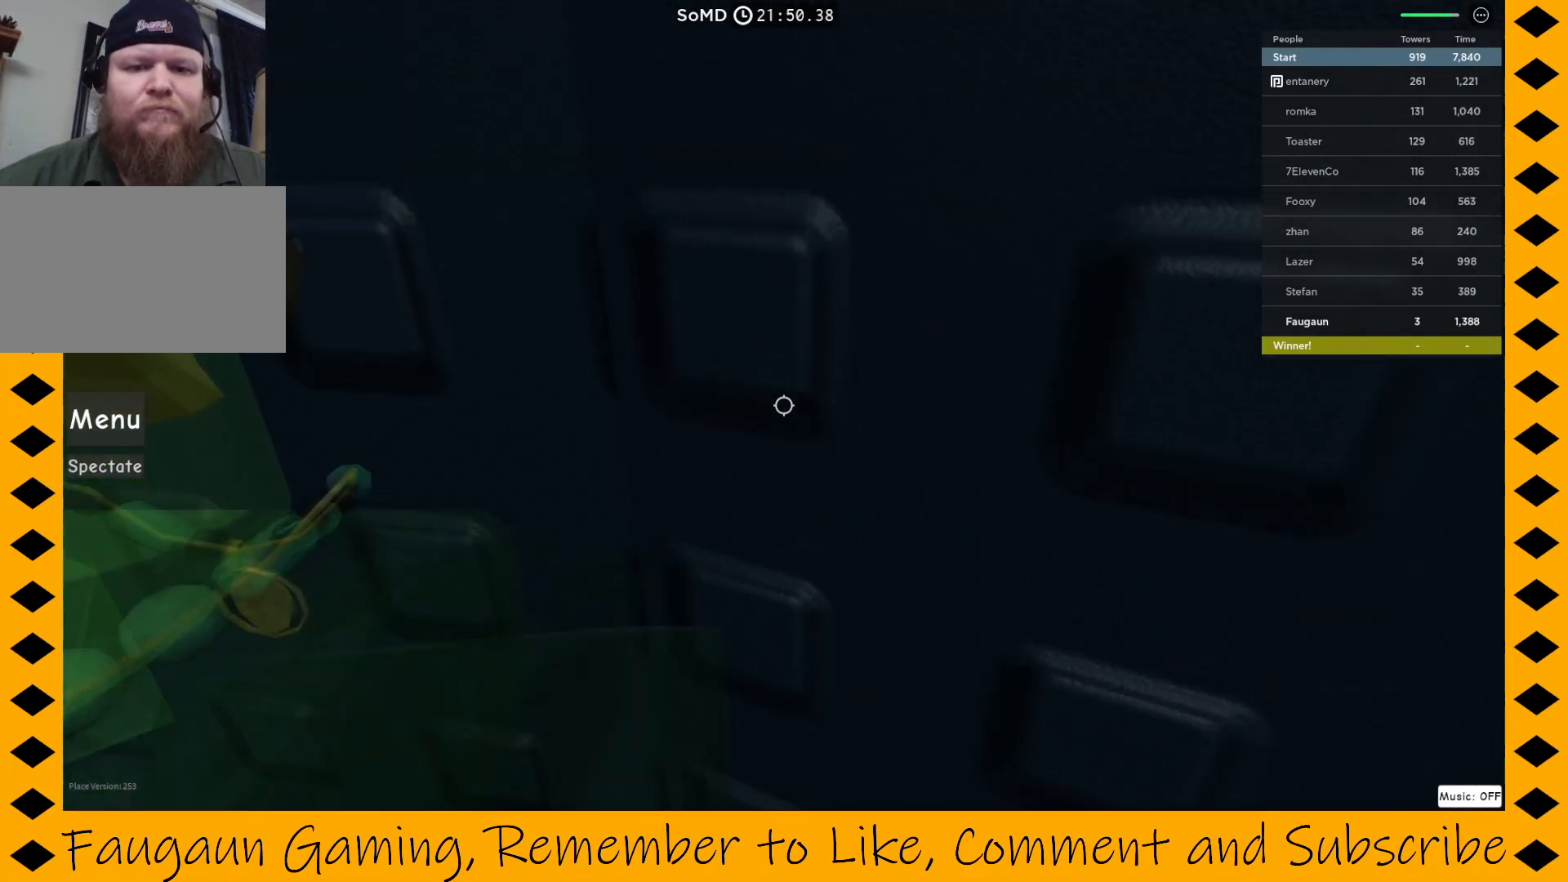
{"keys": ["d", "space"], "mouse": ["right"], "events": [[83, "a", "down"], [167, "d", "down"], [167, "space", "down"], [267, "a", "up"]]}
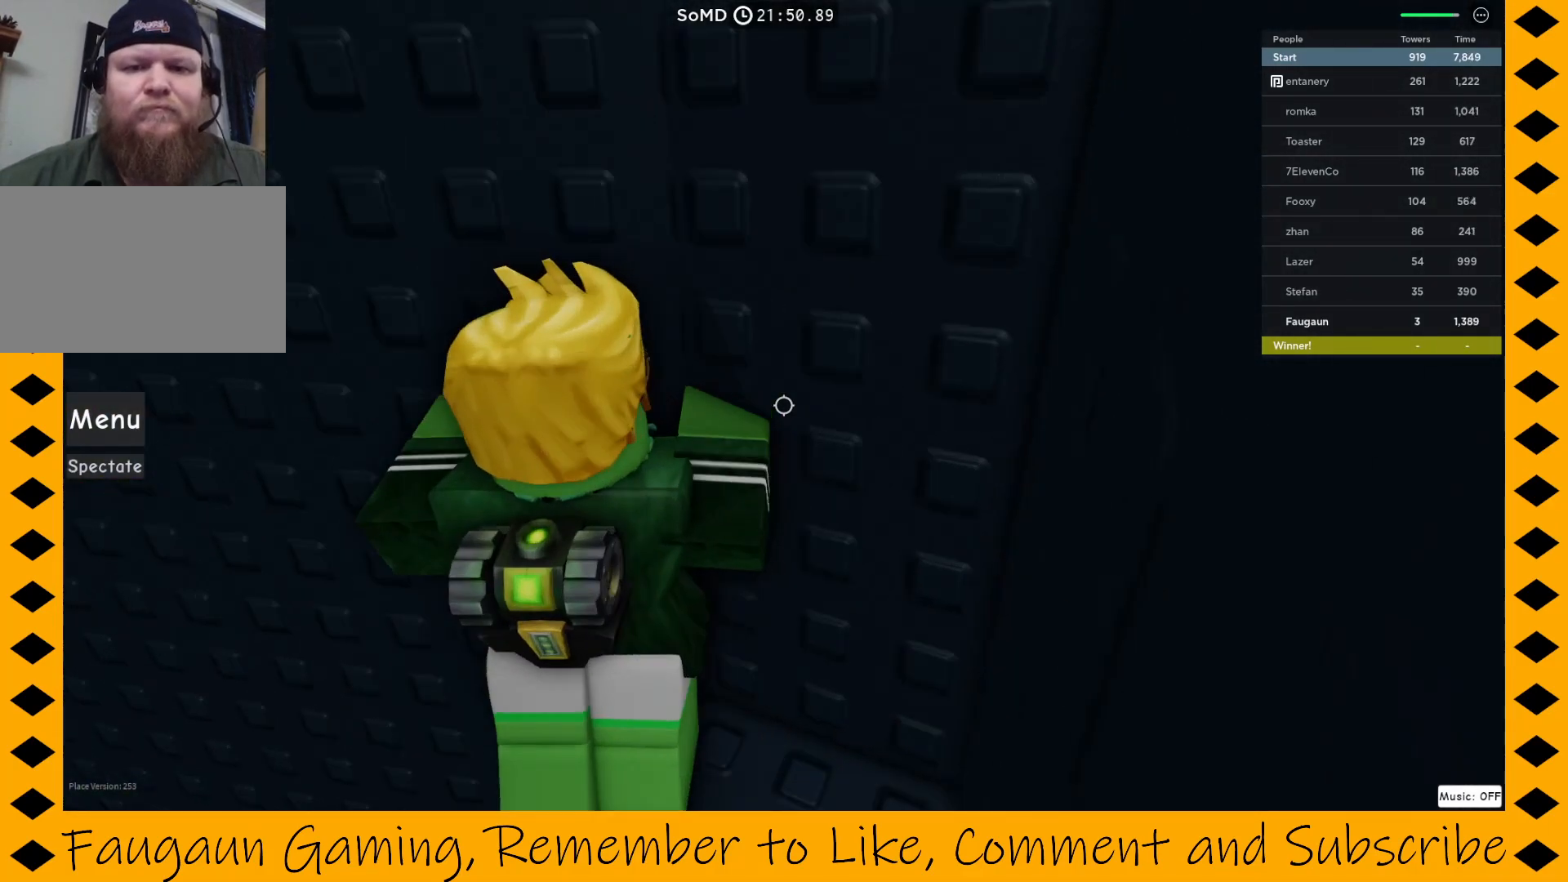
{"keys": ["w"], "mouse": ["right"], "events": [[200, "space", "up"], [333, "d", "up"], [467, "w", "down"]]}
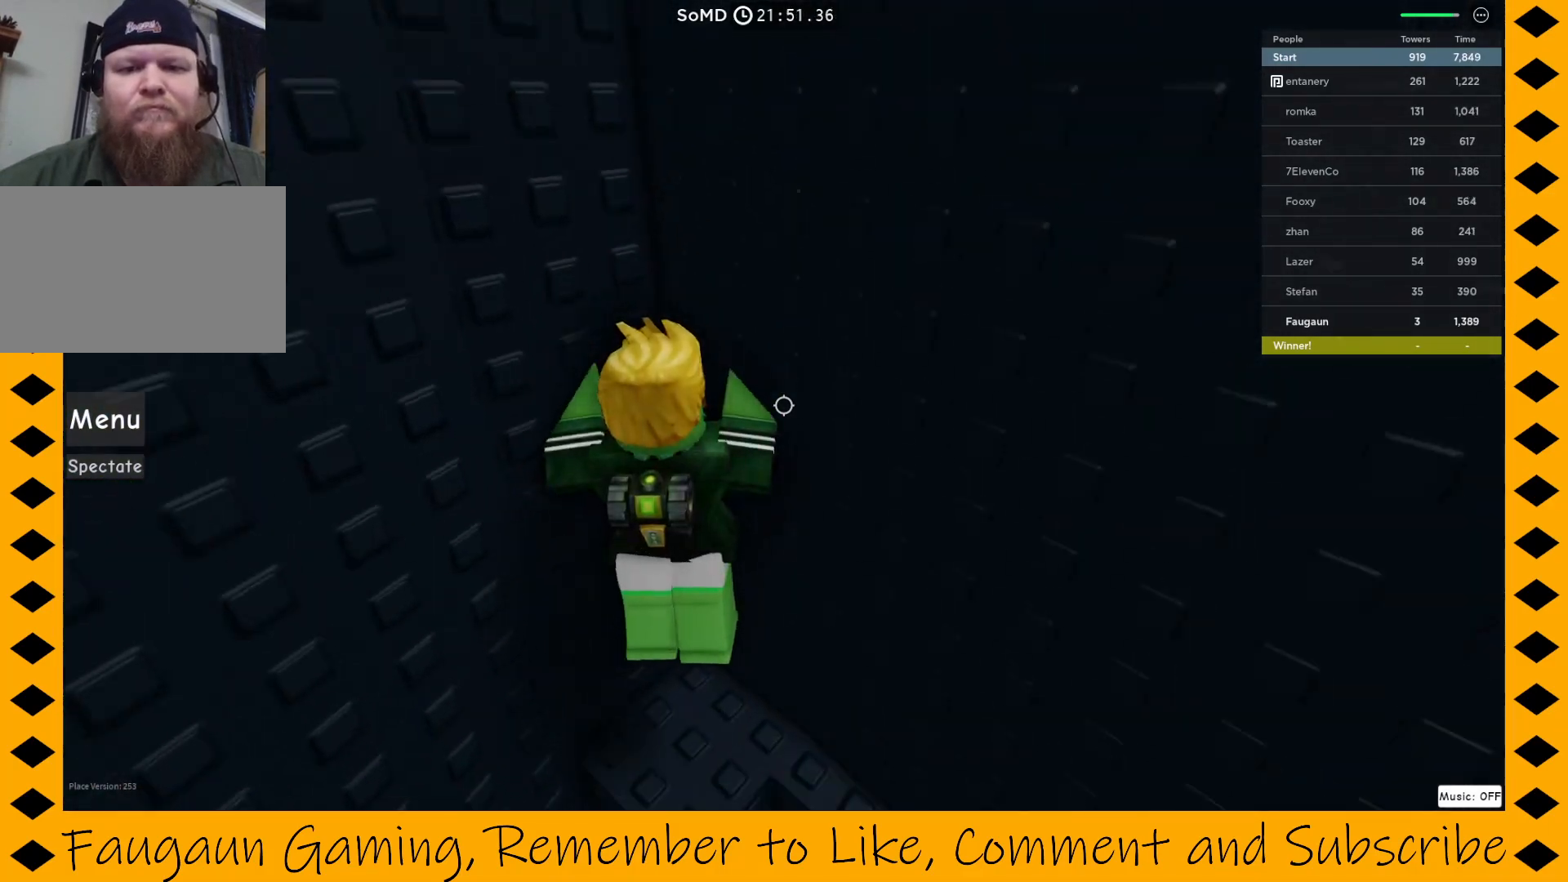
{"keys": ["w"], "mouse": ["right"], "events": [[217, "w", "up"], [350, "w", "down"]]}
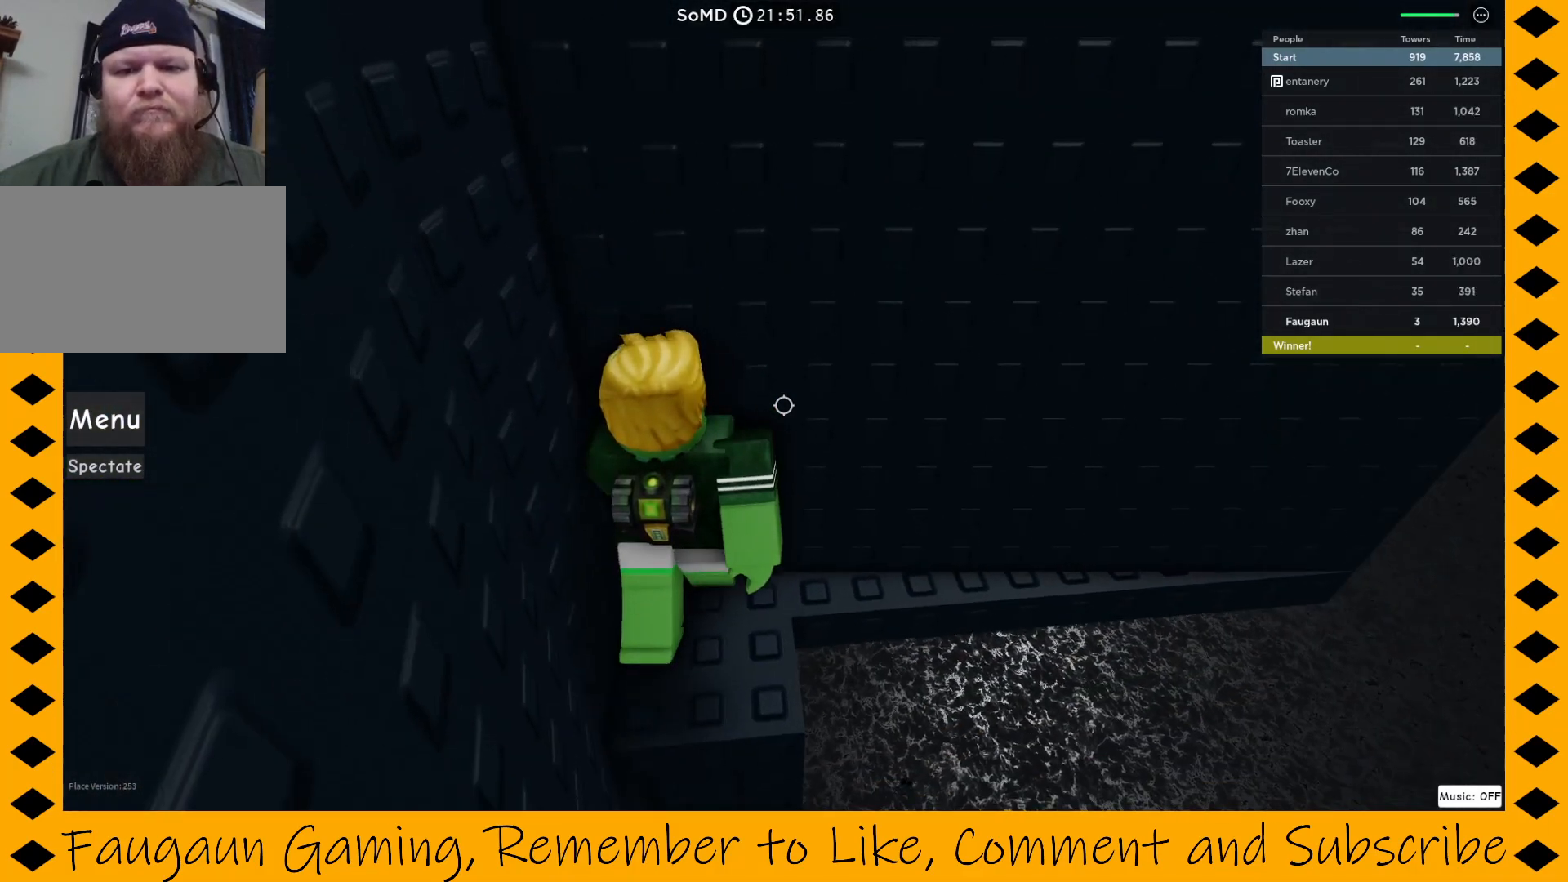
{"keys": ["d", "w"], "mouse": ["right"], "events": [[33, "d", "down"]]}
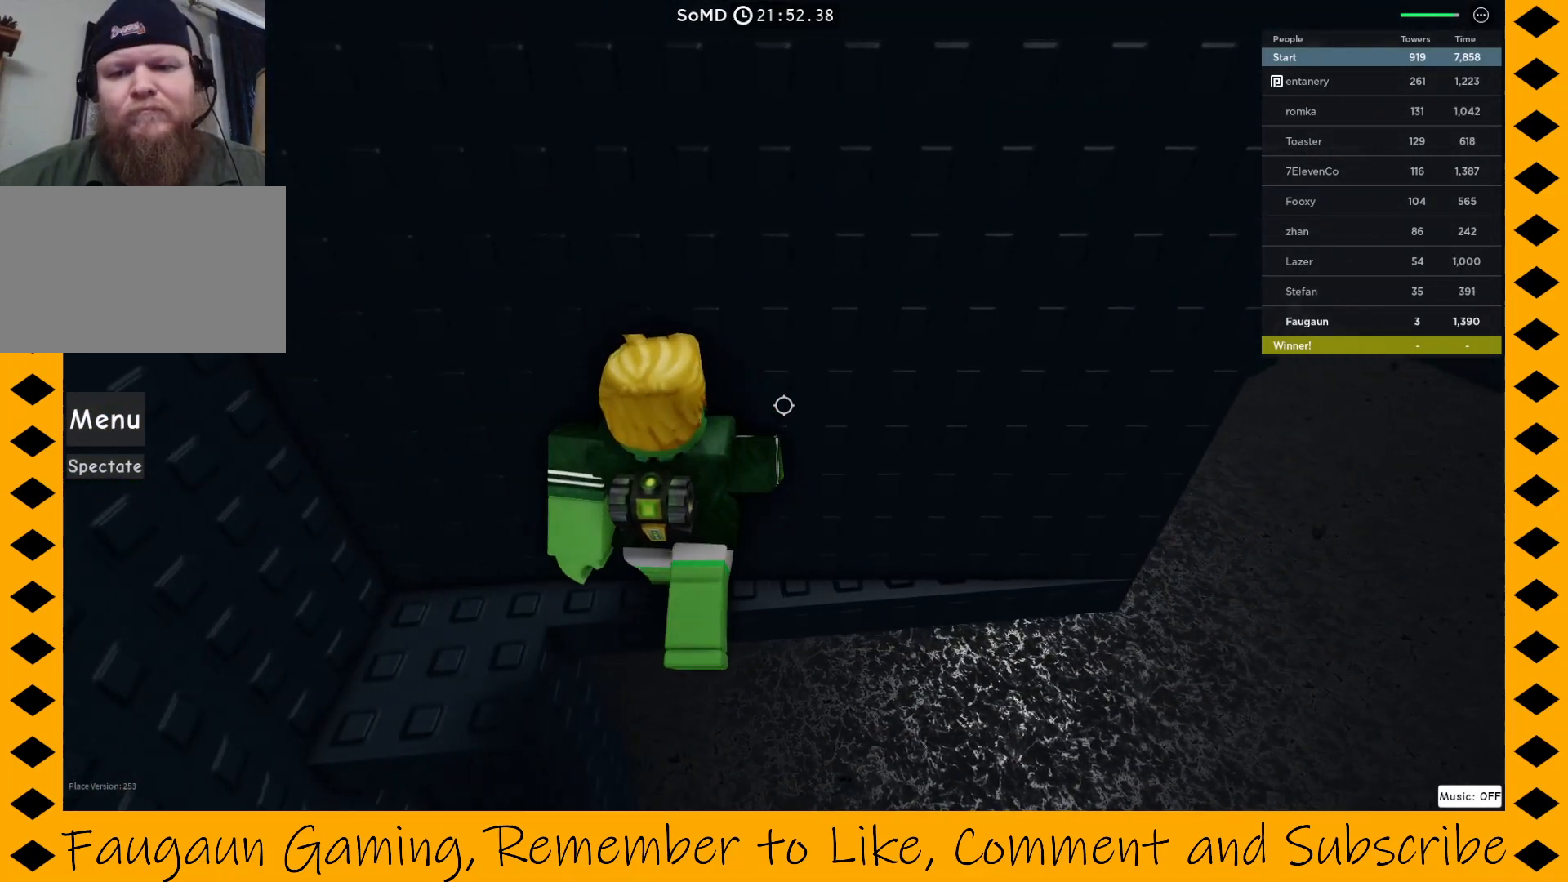
{"keys": ["d", "w"], "mouse": ["right"], "events": []}
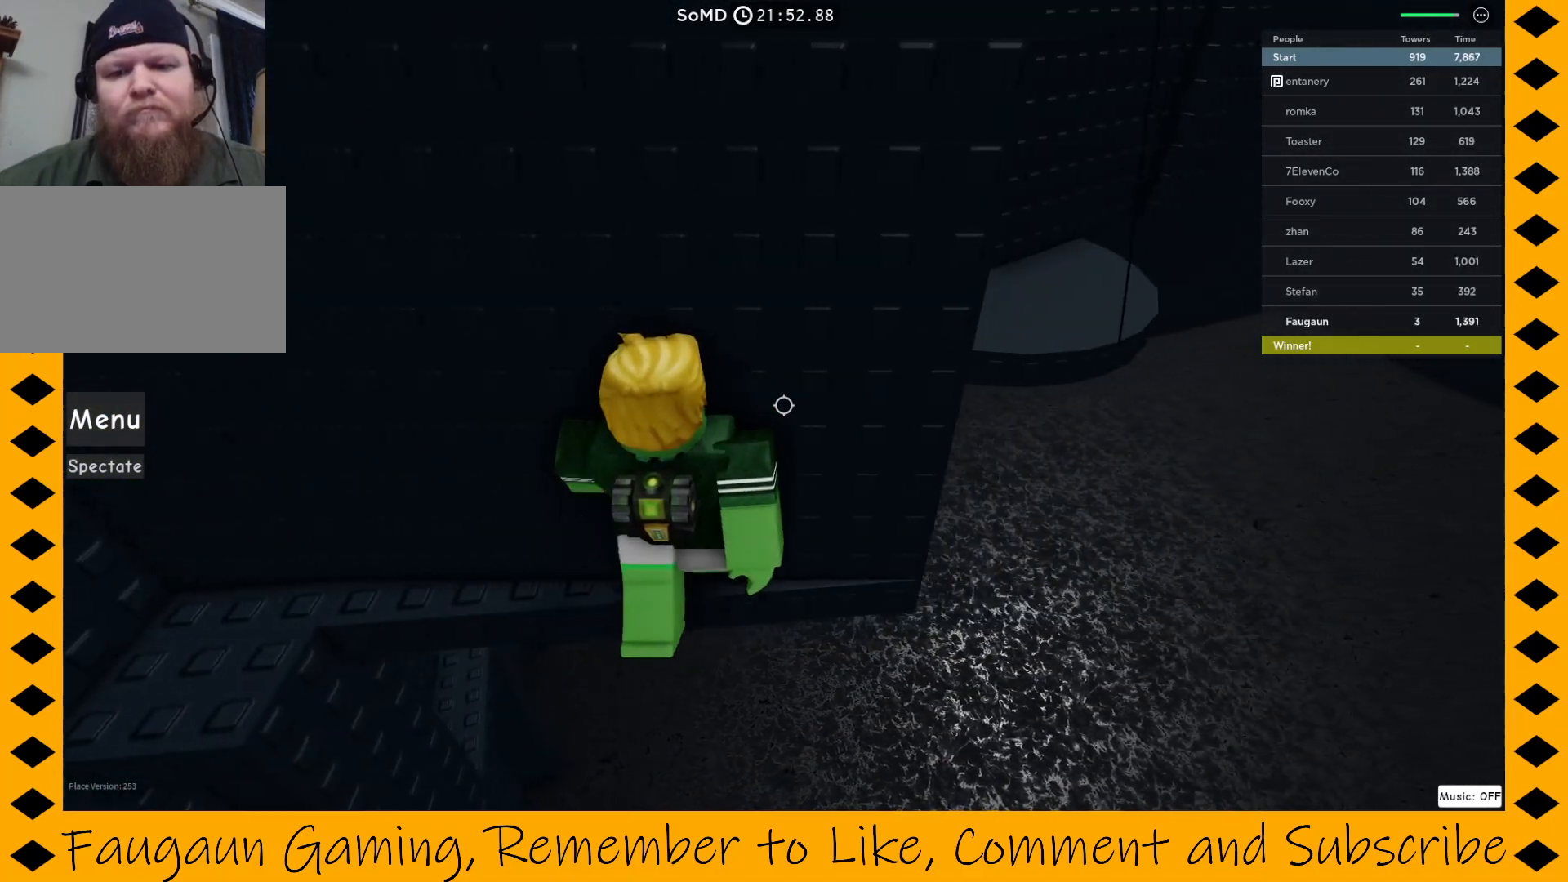
{"keys": [], "mouse": [], "events": [[217, "d", "up"], [300, "w", "up"], [350, "mouse_right", "up"]]}
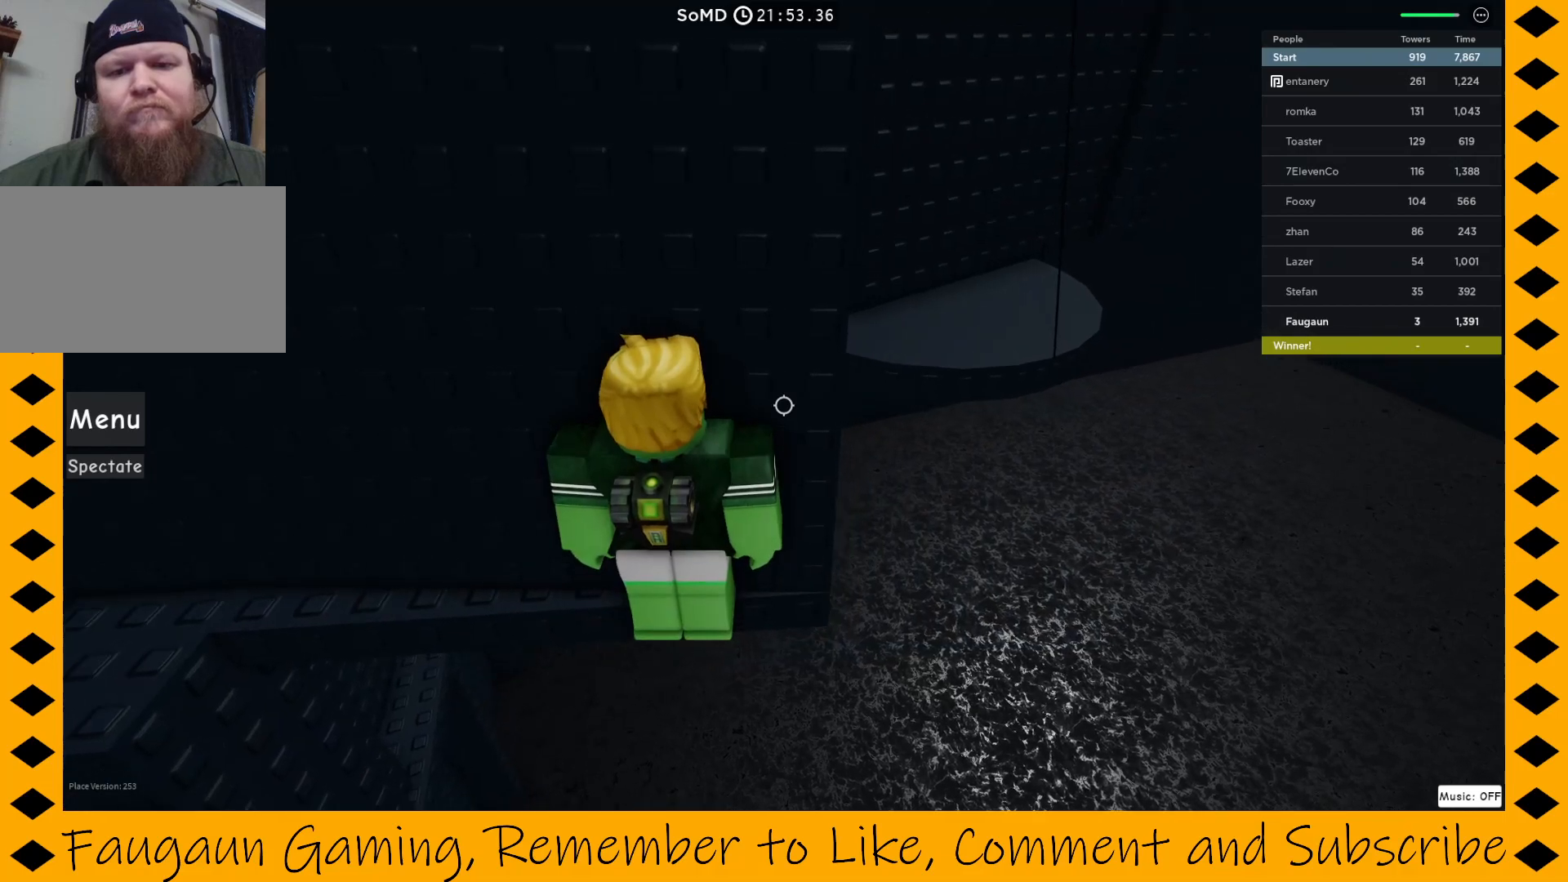
{"keys": ["d"], "mouse": ["right"], "events": [[467, "mouse_right", "down"], [500, "d", "down"]]}
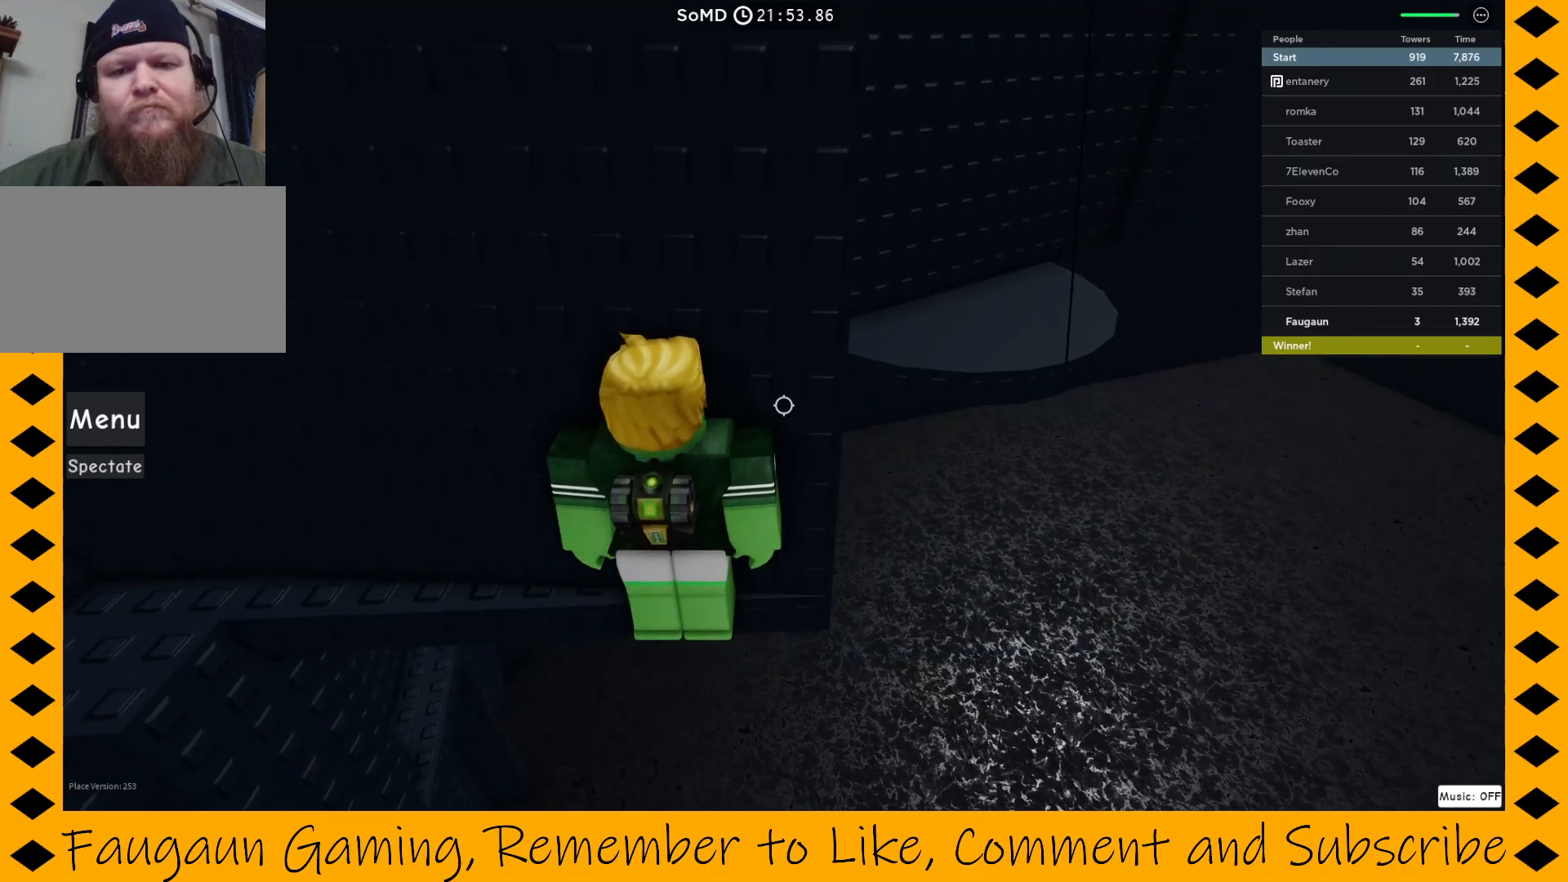
{"keys": ["d", "space", "w"], "mouse": ["right"], "events": [[100, "space", "down"], [200, "w", "down"]]}
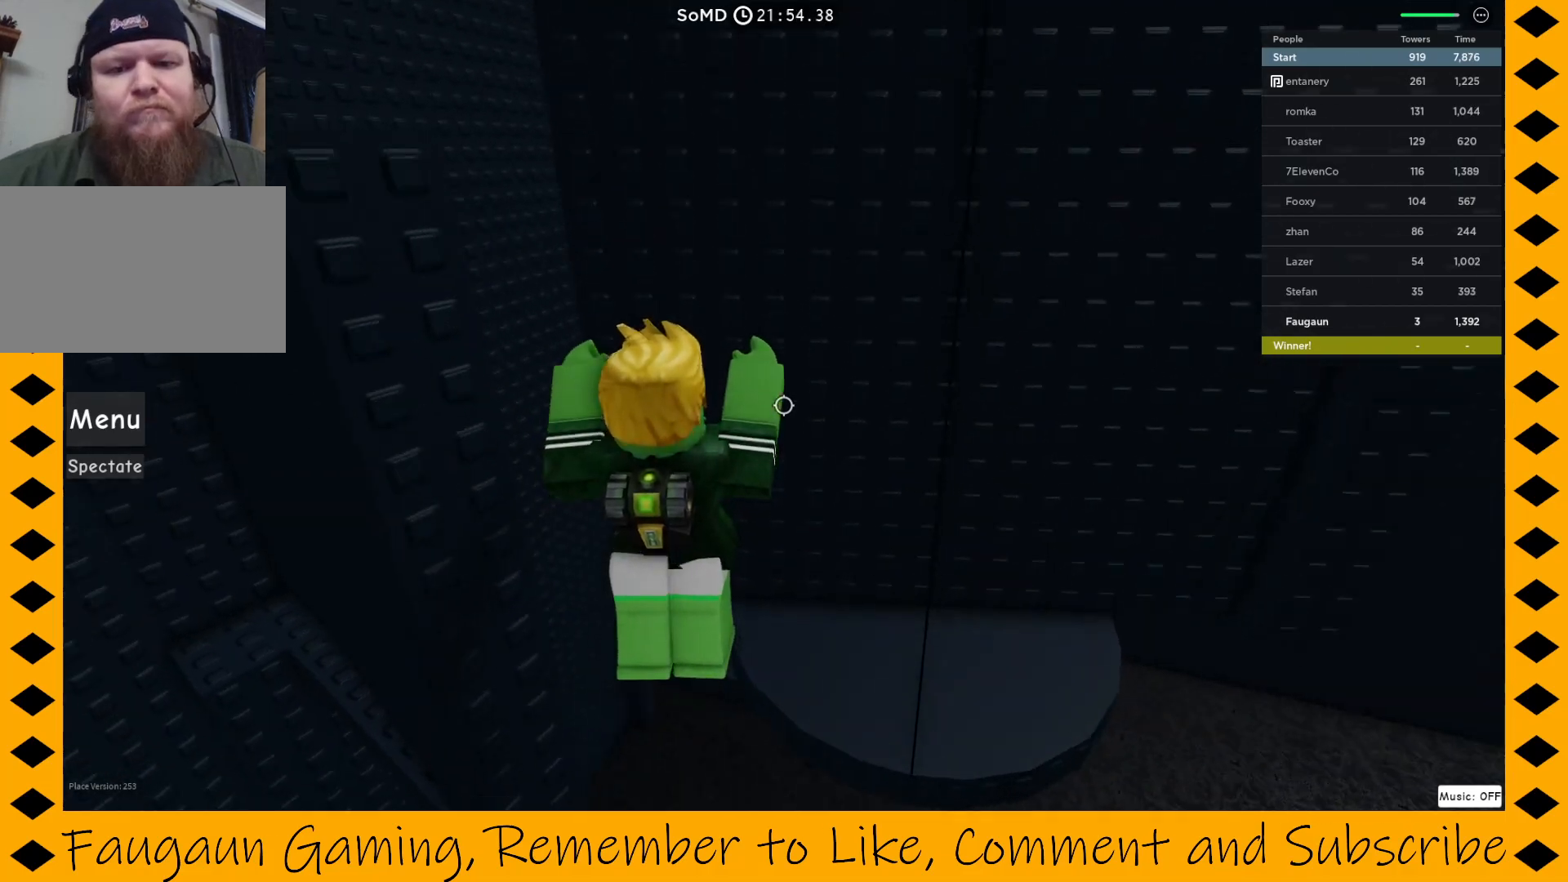
{"keys": ["d", "space", "w"], "mouse": ["right"], "events": []}
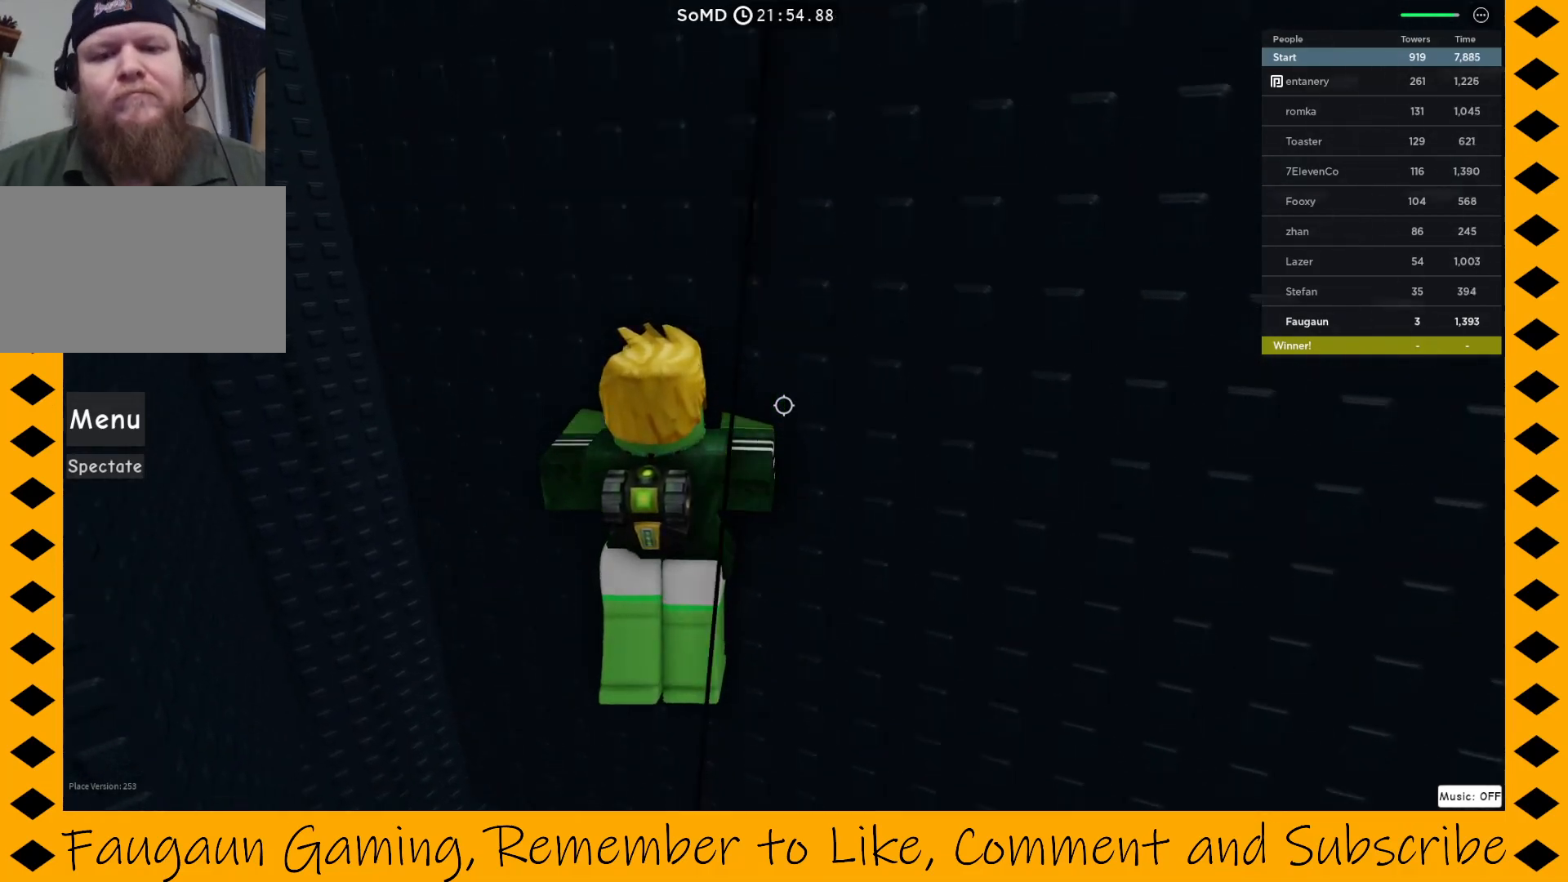
{"keys": ["d"], "mouse": ["right"], "events": [[133, "space", "up"], [183, "d", "up"], [183, "w", "up"], [433, "d", "down"]]}
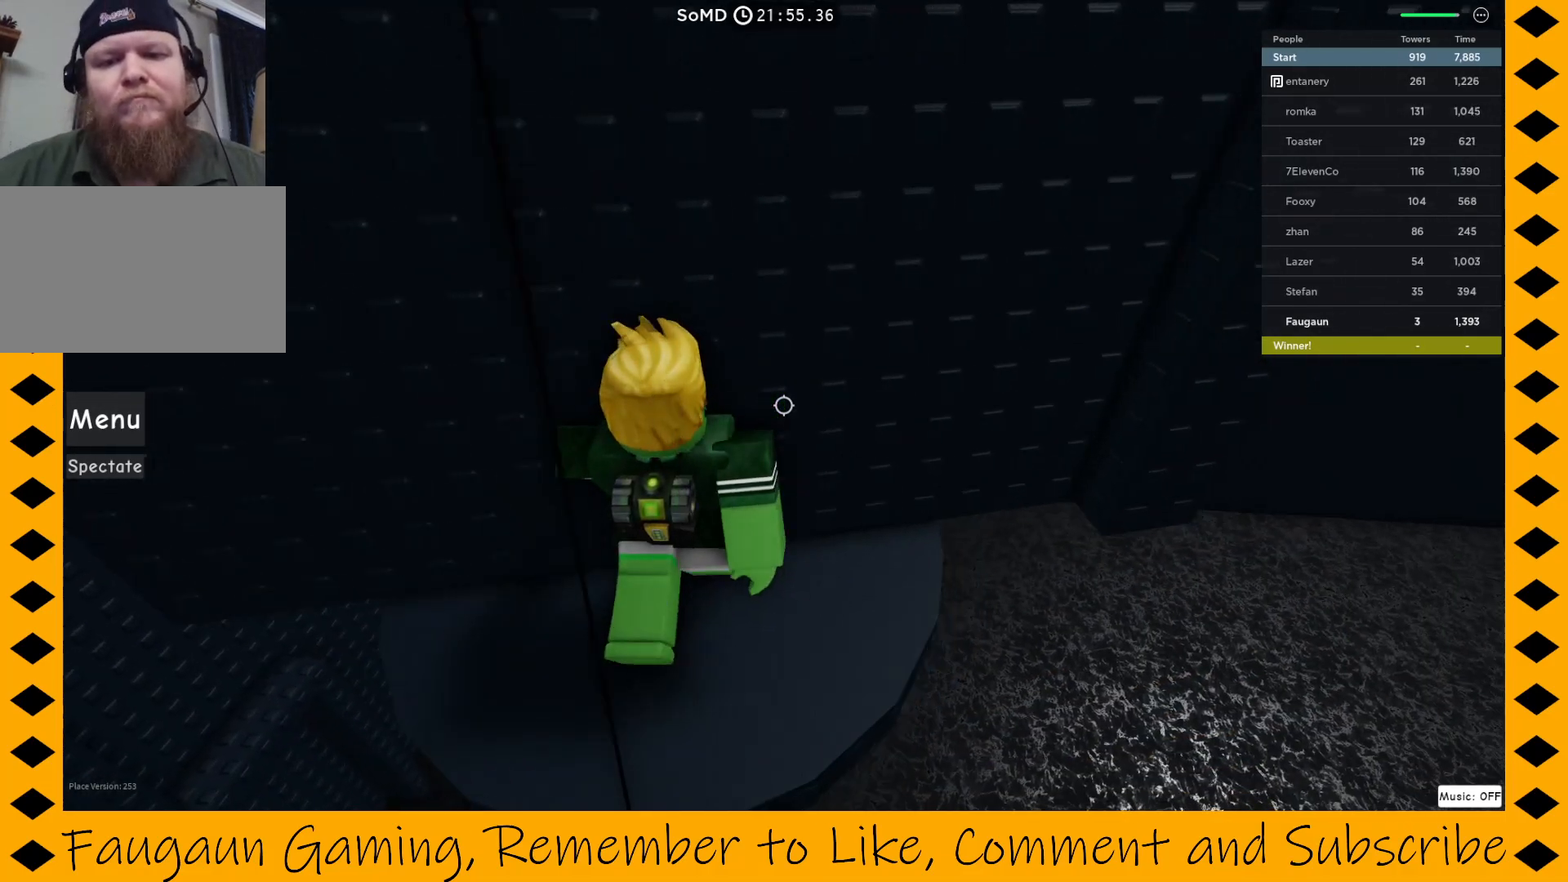
{"keys": [], "mouse": ["right"], "events": [[67, "d", "up"], [400, "w", "down"], [450, "w", "up"]]}
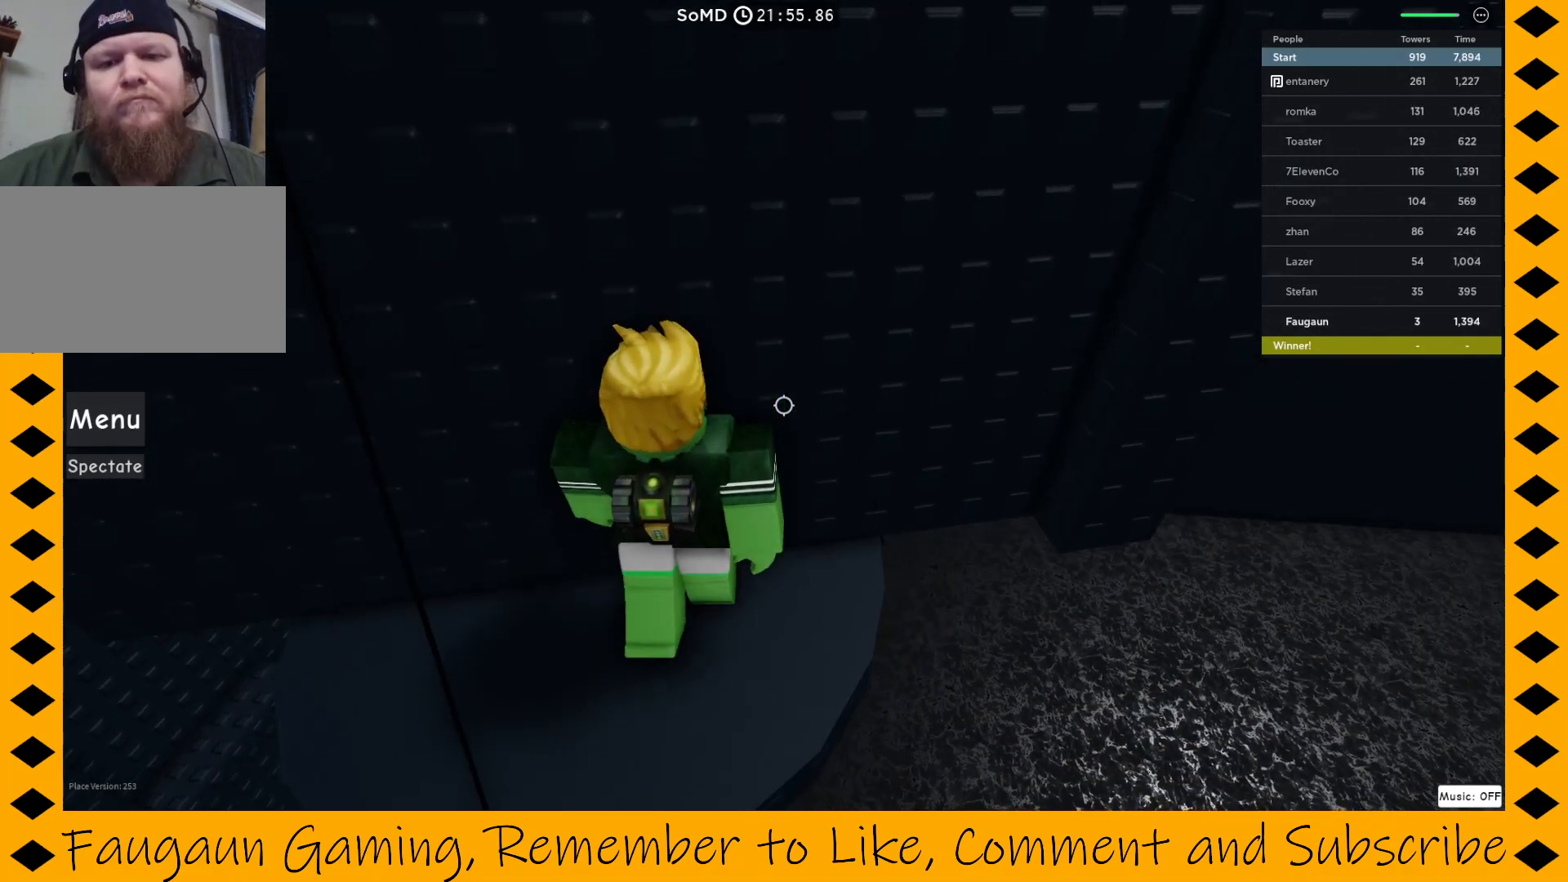
{"keys": ["d"], "mouse": ["right"], "events": [[367, "d", "down"]]}
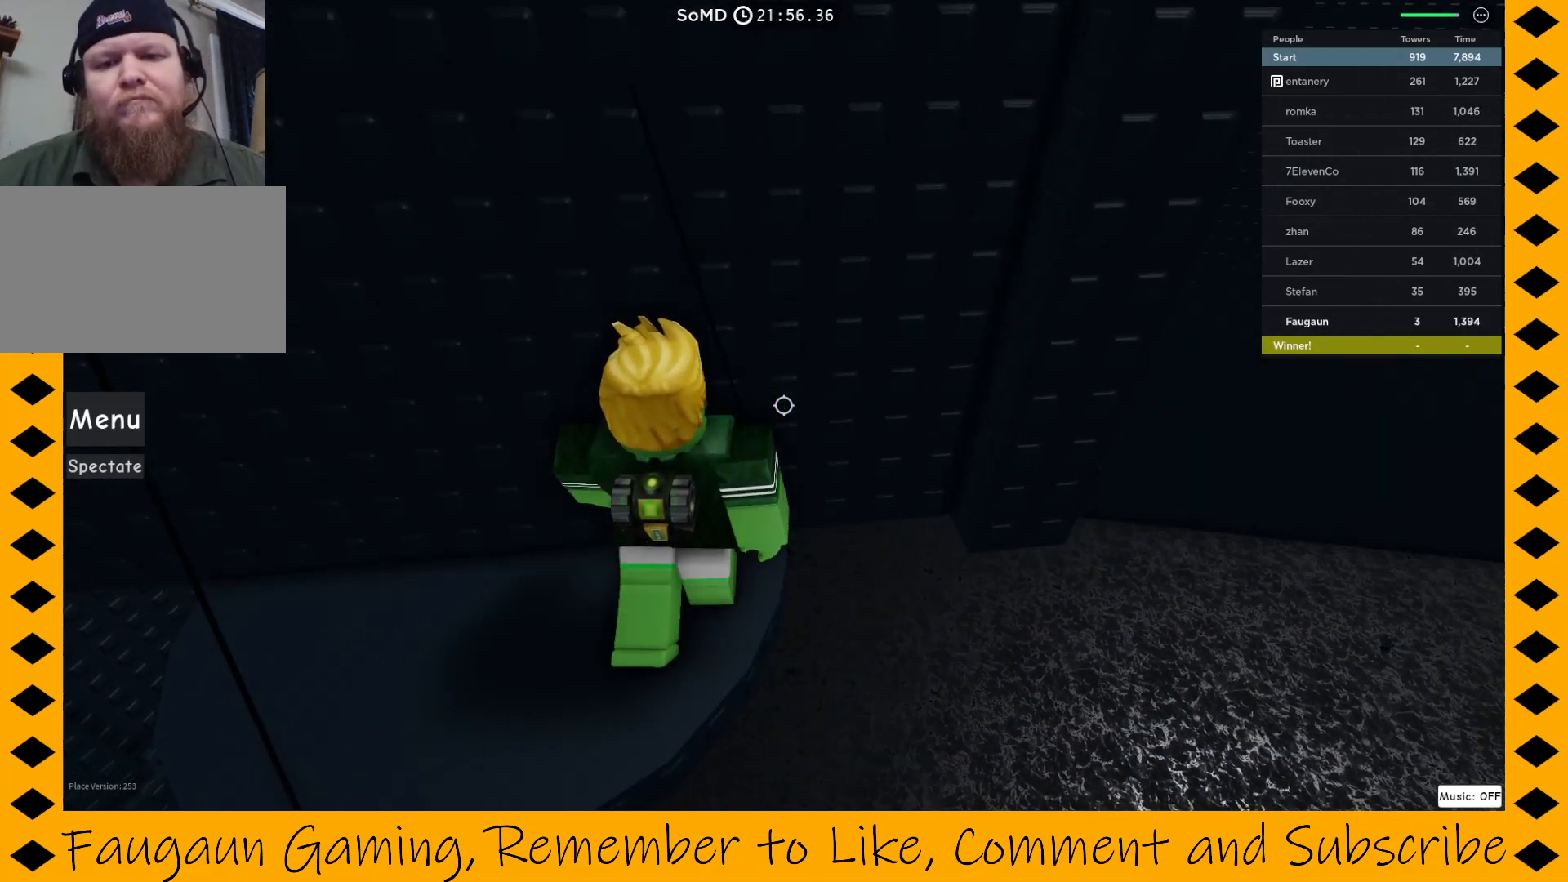
{"keys": [], "mouse": ["right"], "events": [[50, "d", "up"]]}
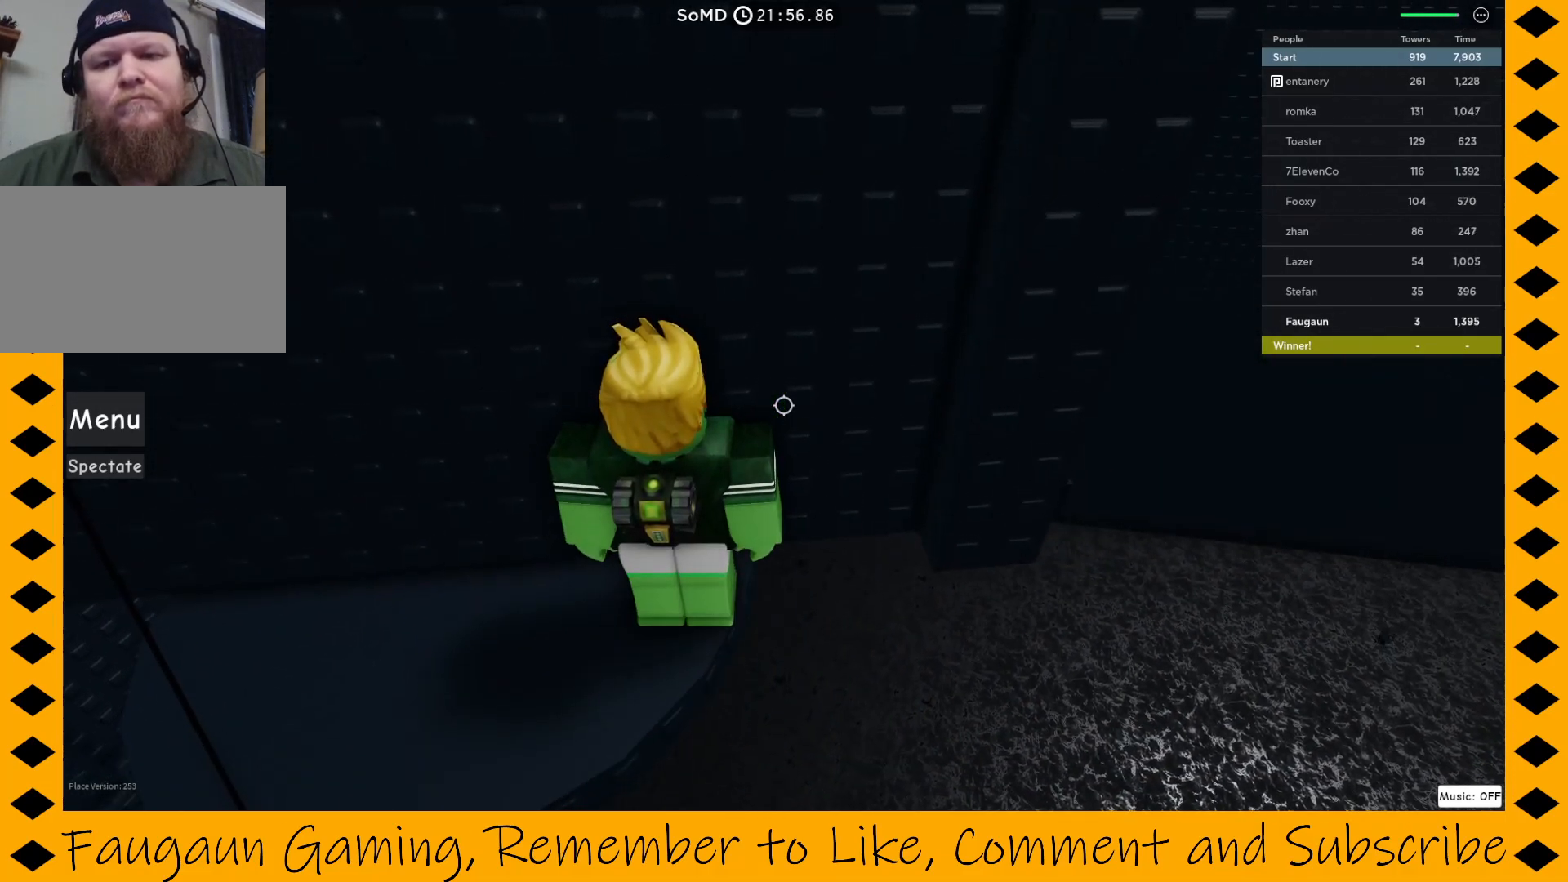
{"keys": [], "mouse": ["right"], "events": []}
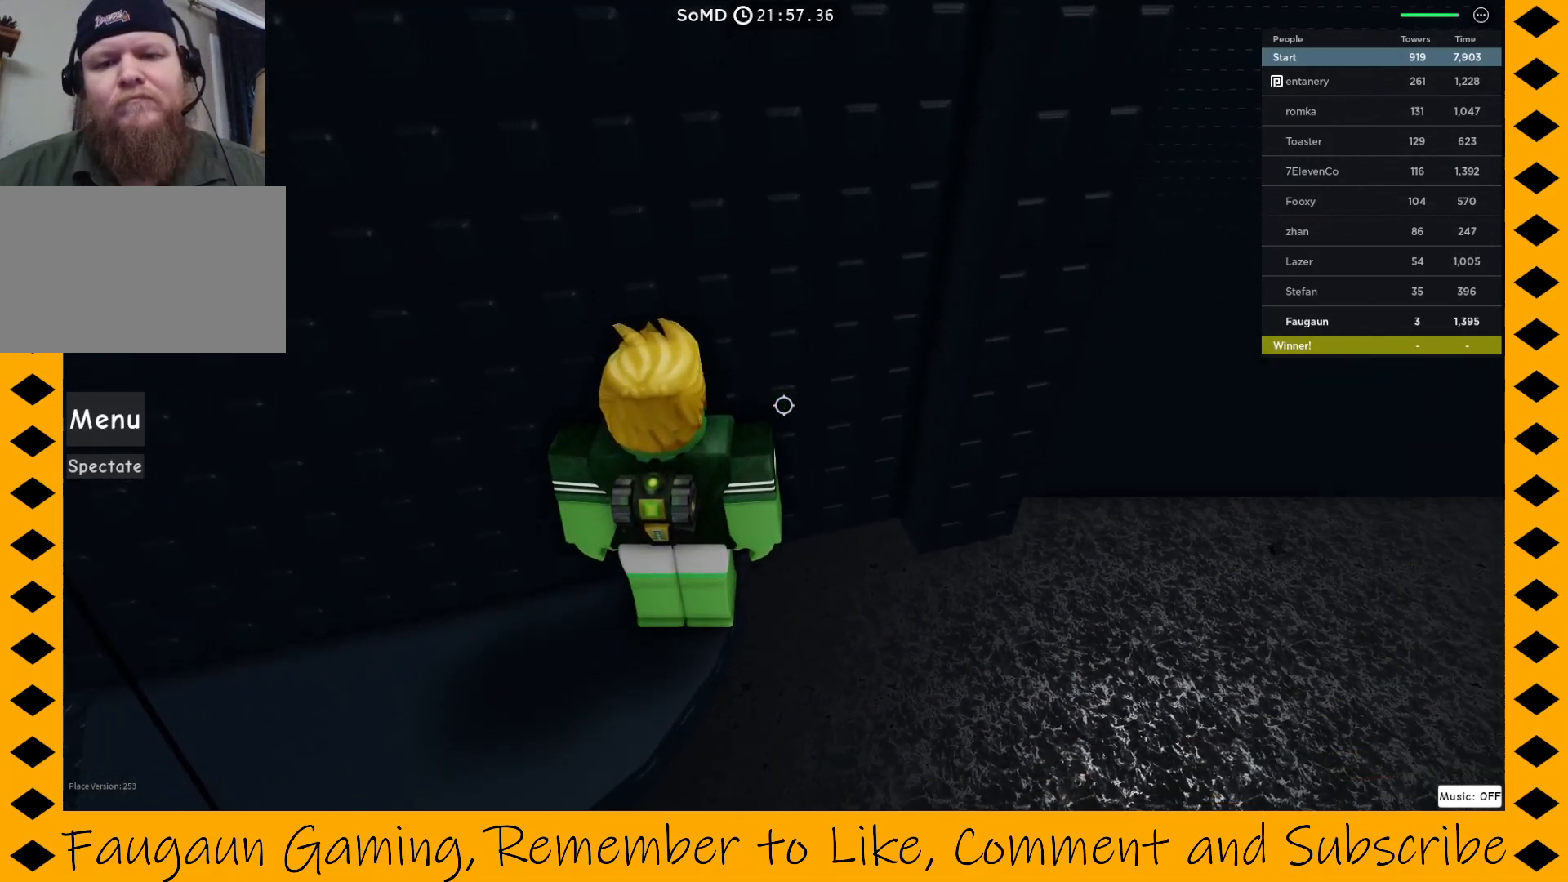
{"keys": [], "mouse": [], "events": [[133, "mouse_right", "up"]]}
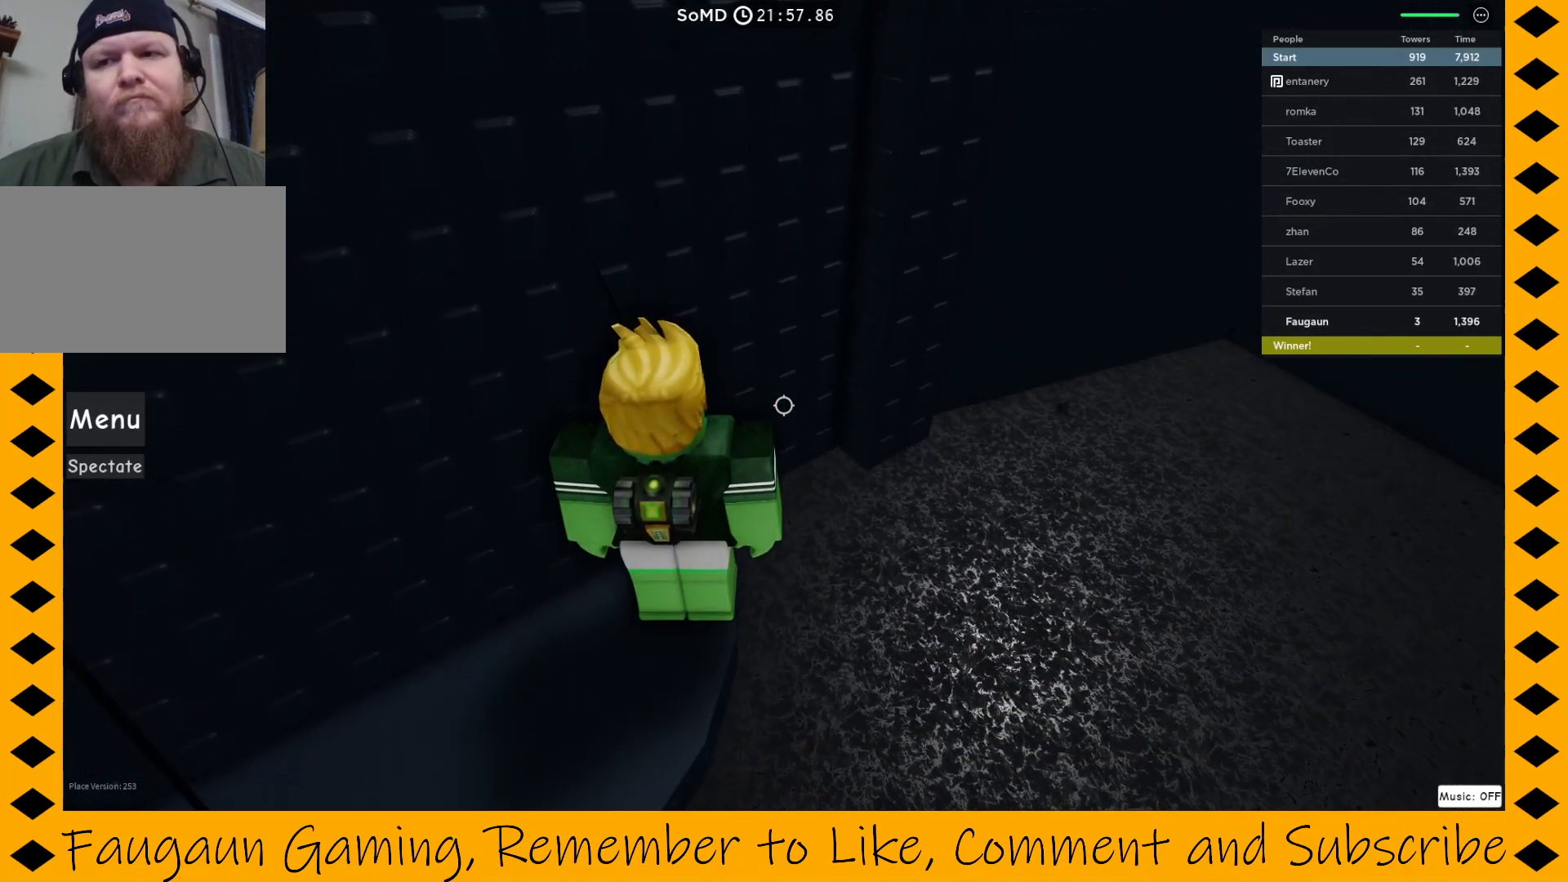
{"keys": [], "mouse": ["right"], "events": [[117, "mouse_right", "down"], [400, "w", "down"], [450, "w", "up"]]}
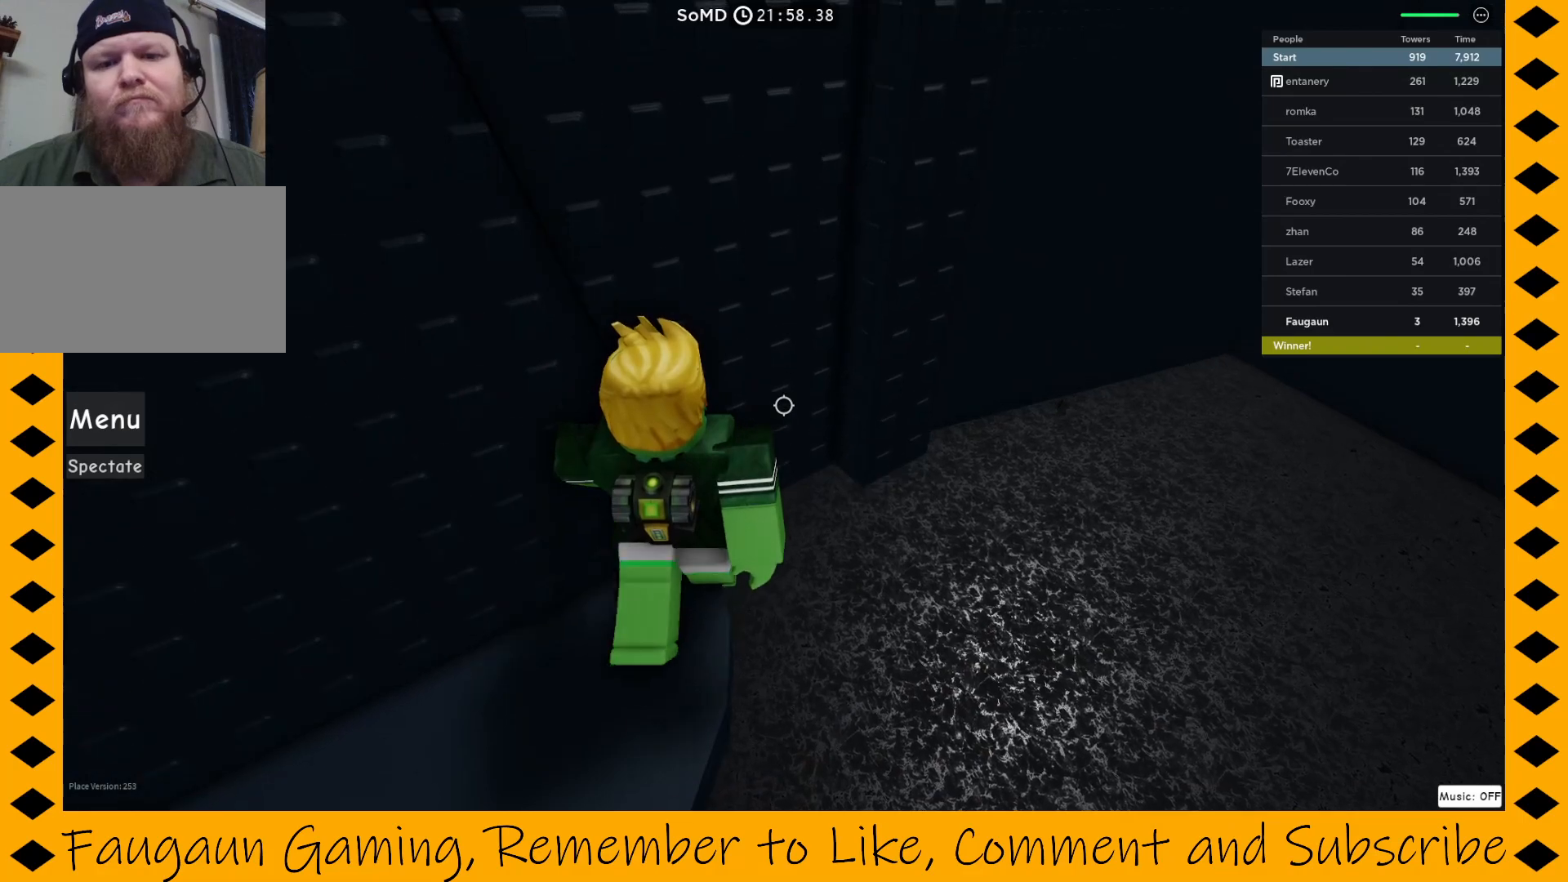
{"keys": [], "mouse": ["right"], "events": []}
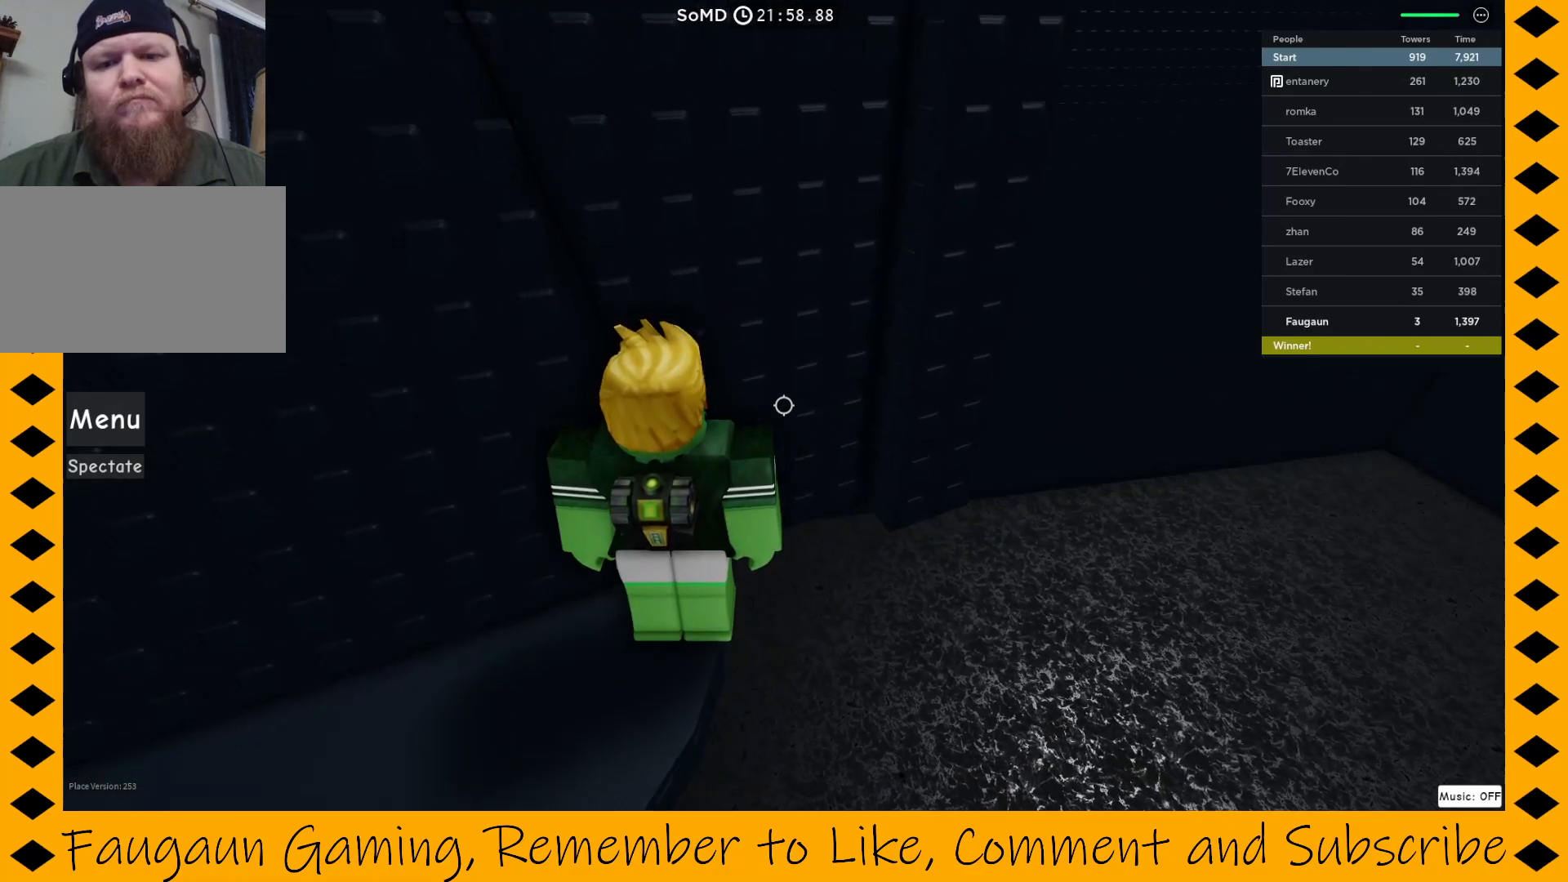
{"keys": [], "mouse": ["right"], "events": []}
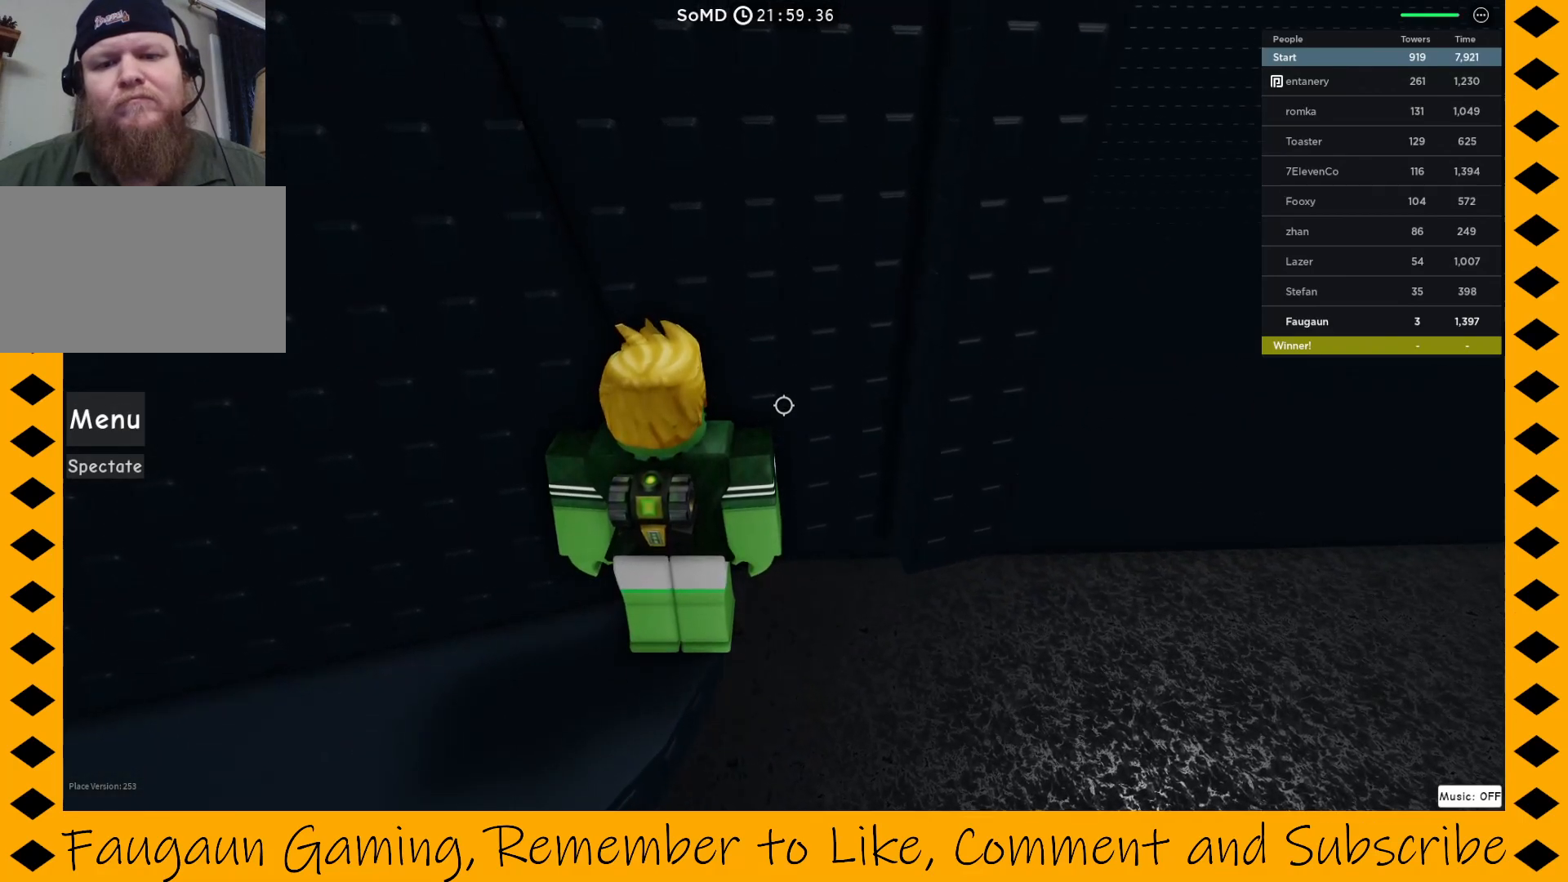
{"keys": [], "mouse": ["right"], "events": [[400, "d", "down"], [433, "d", "up"]]}
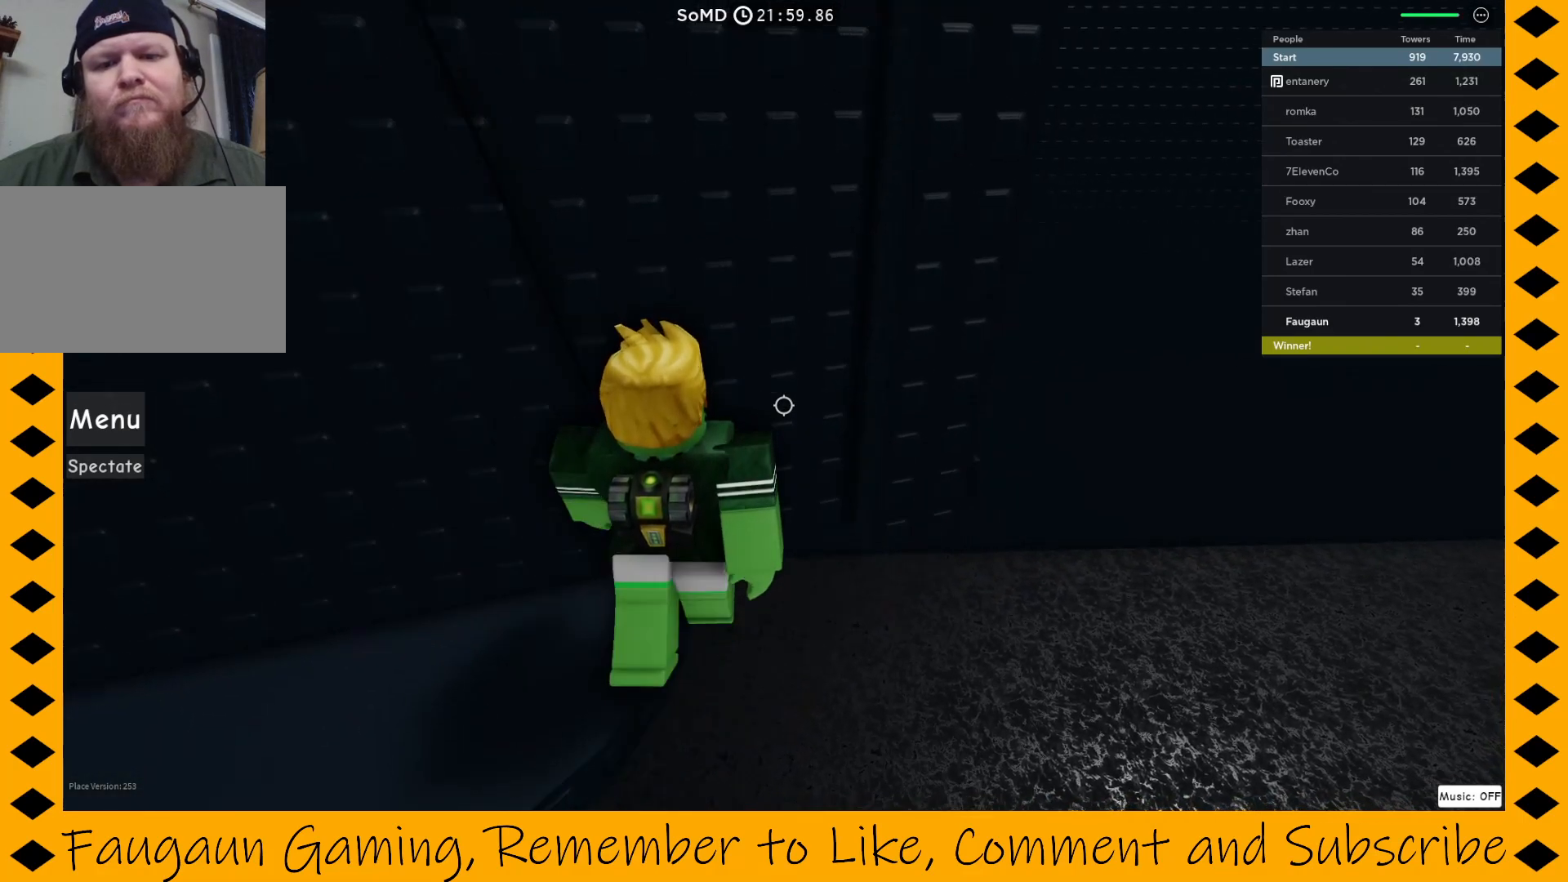
{"keys": [], "mouse": ["right"], "events": []}
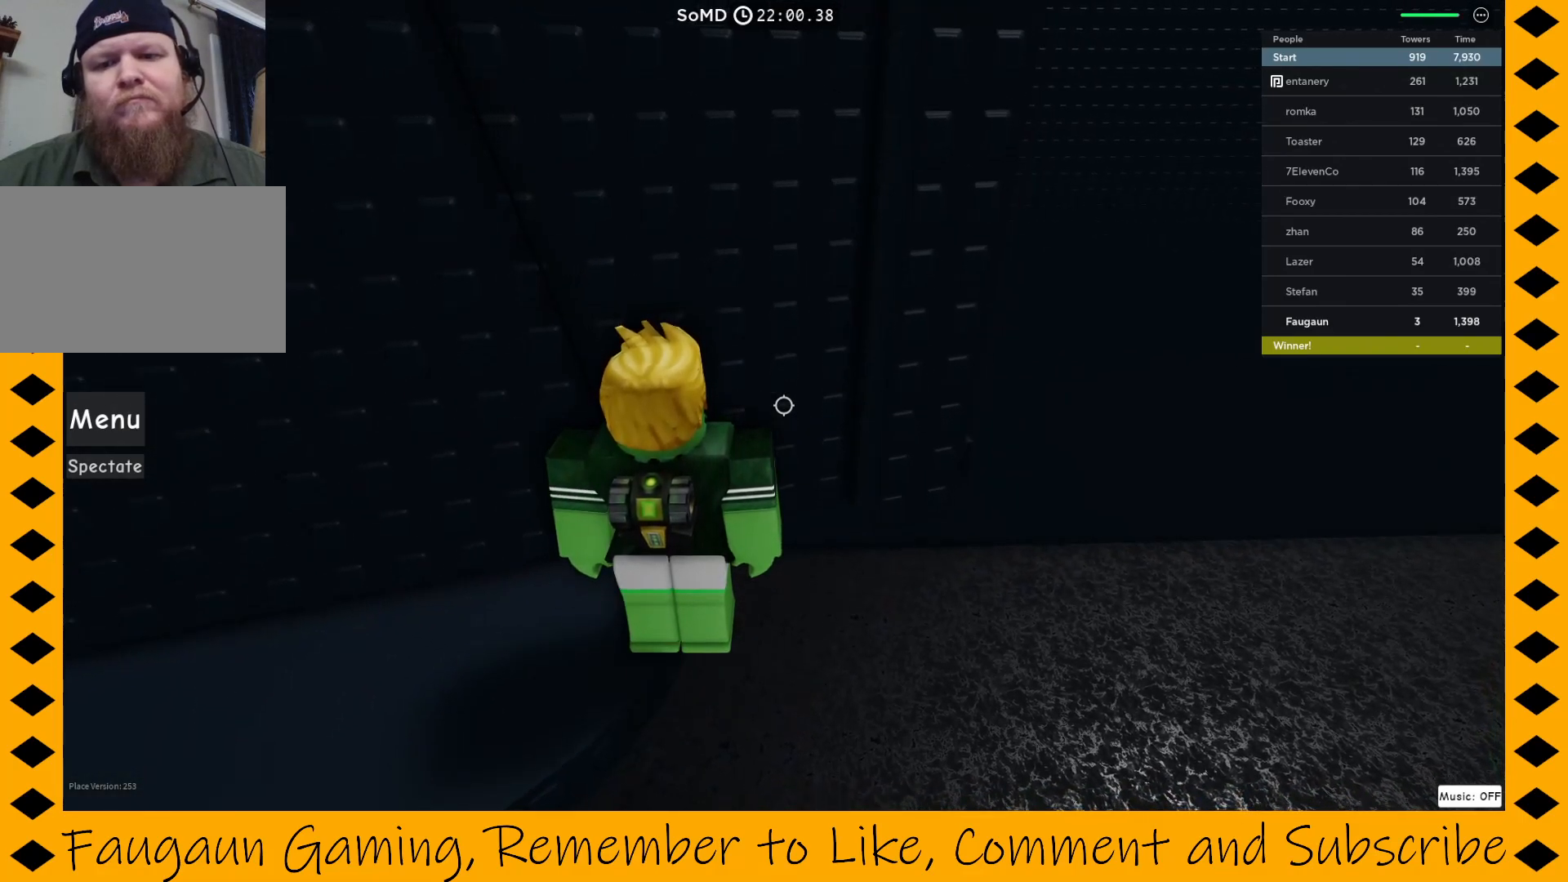
{"keys": [], "mouse": ["right"], "events": []}